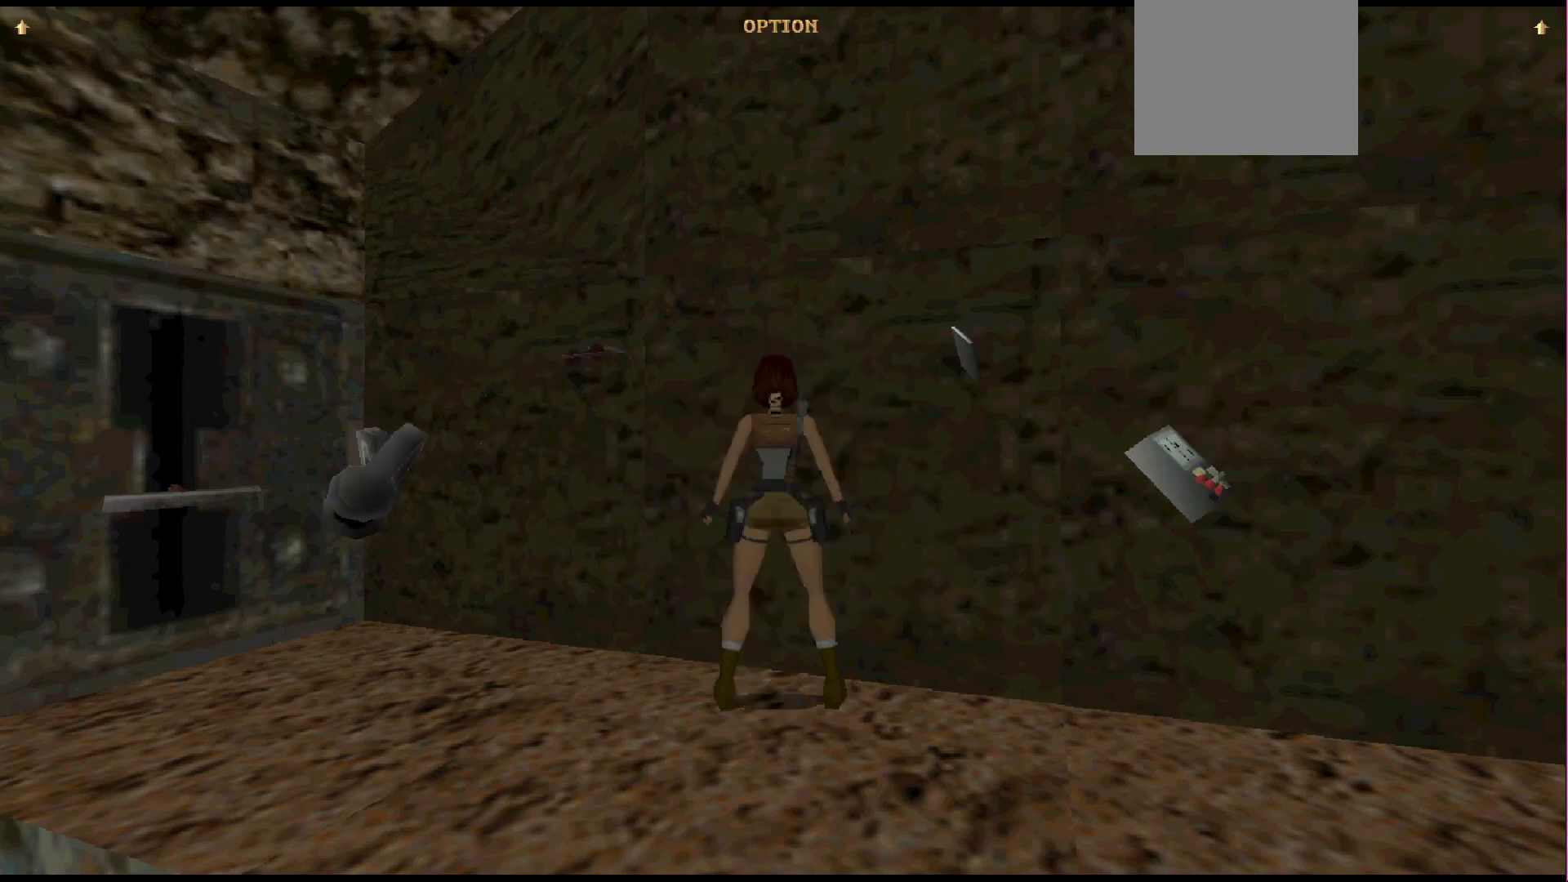
Gameplay with a controller (PlayStation layout); each line is a JSON object with the inputs held at the frame after it. "events" lists button and stick changes between this image and that frame as [ms after this image, input, new state], when the widget could be followed in between. Not read: L3 R3 left_stick right_stick.
{"buttons": [], "events": [[167, "SELECT", "down"], [267, "SELECT", "up"]]}
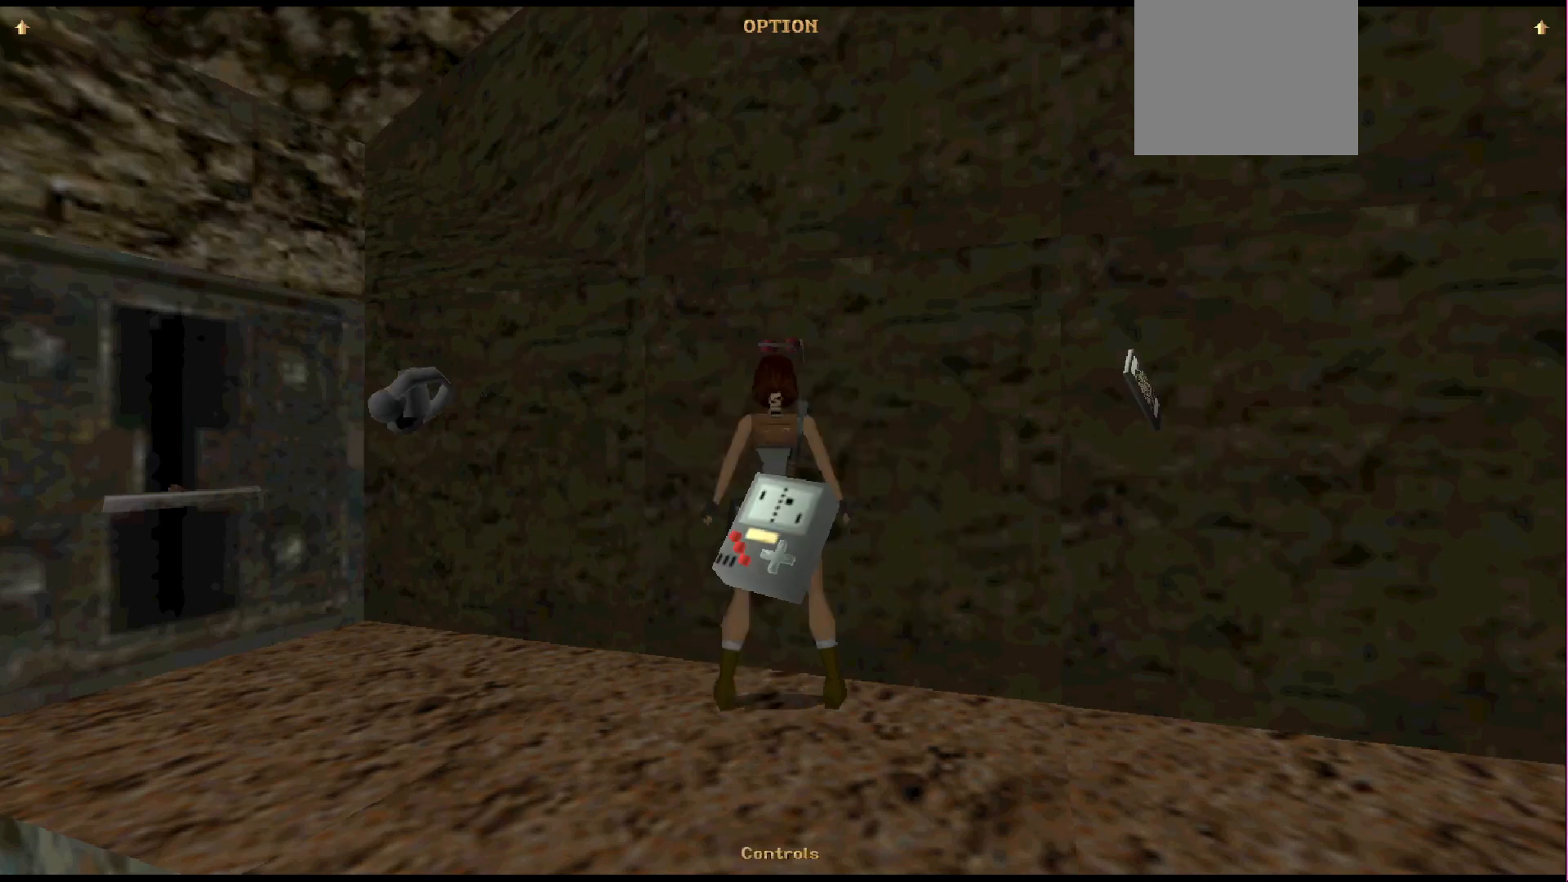
{"buttons": [], "events": [[333, "SELECT", "down"], [433, "SELECT", "up"]]}
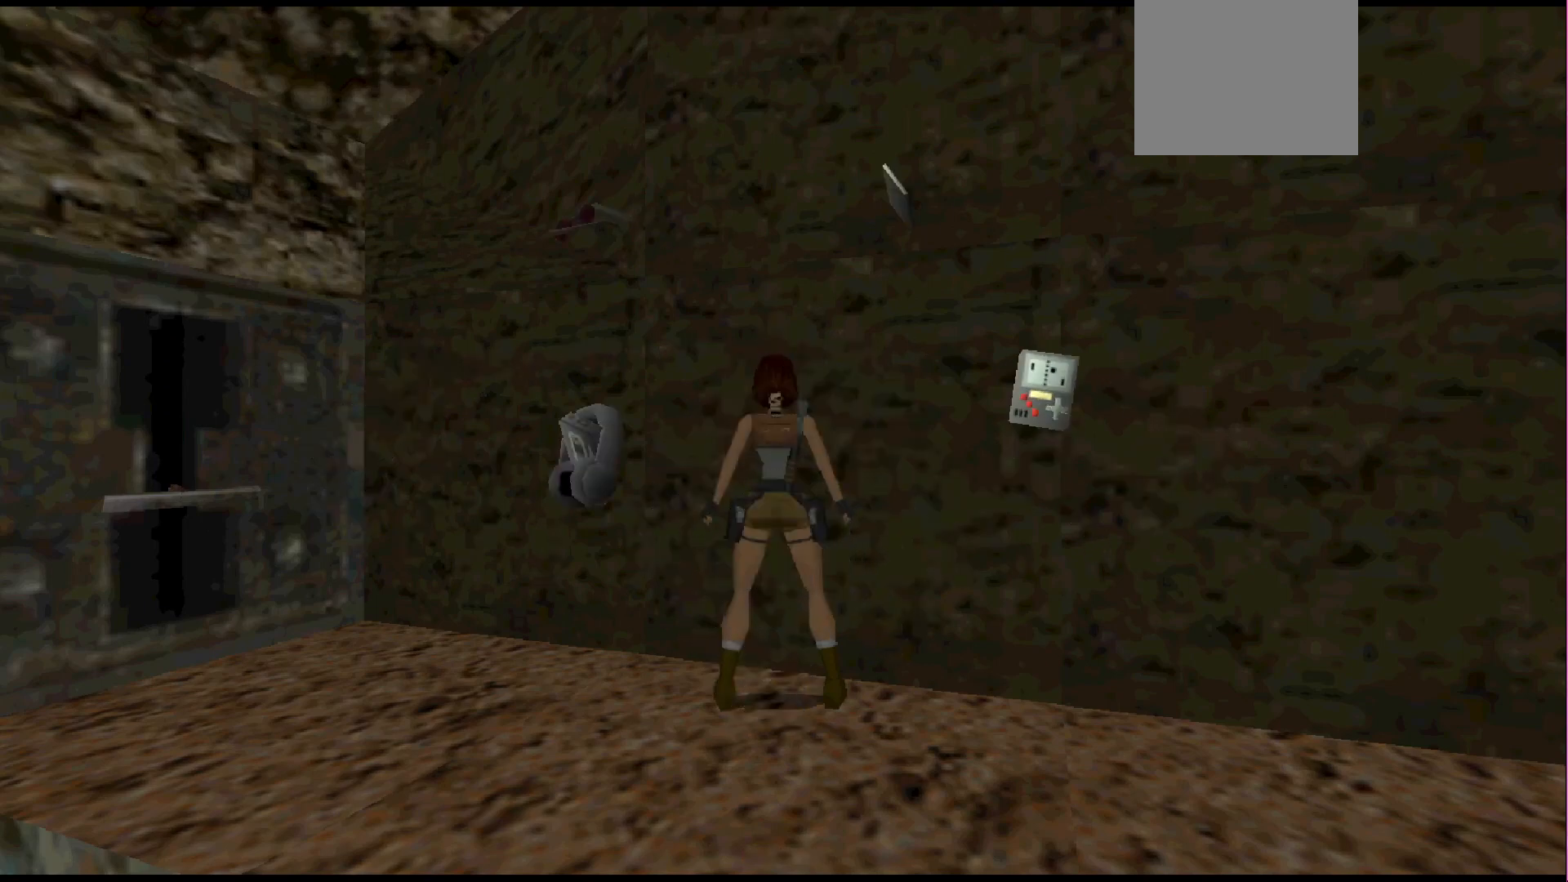
{"buttons": [], "events": []}
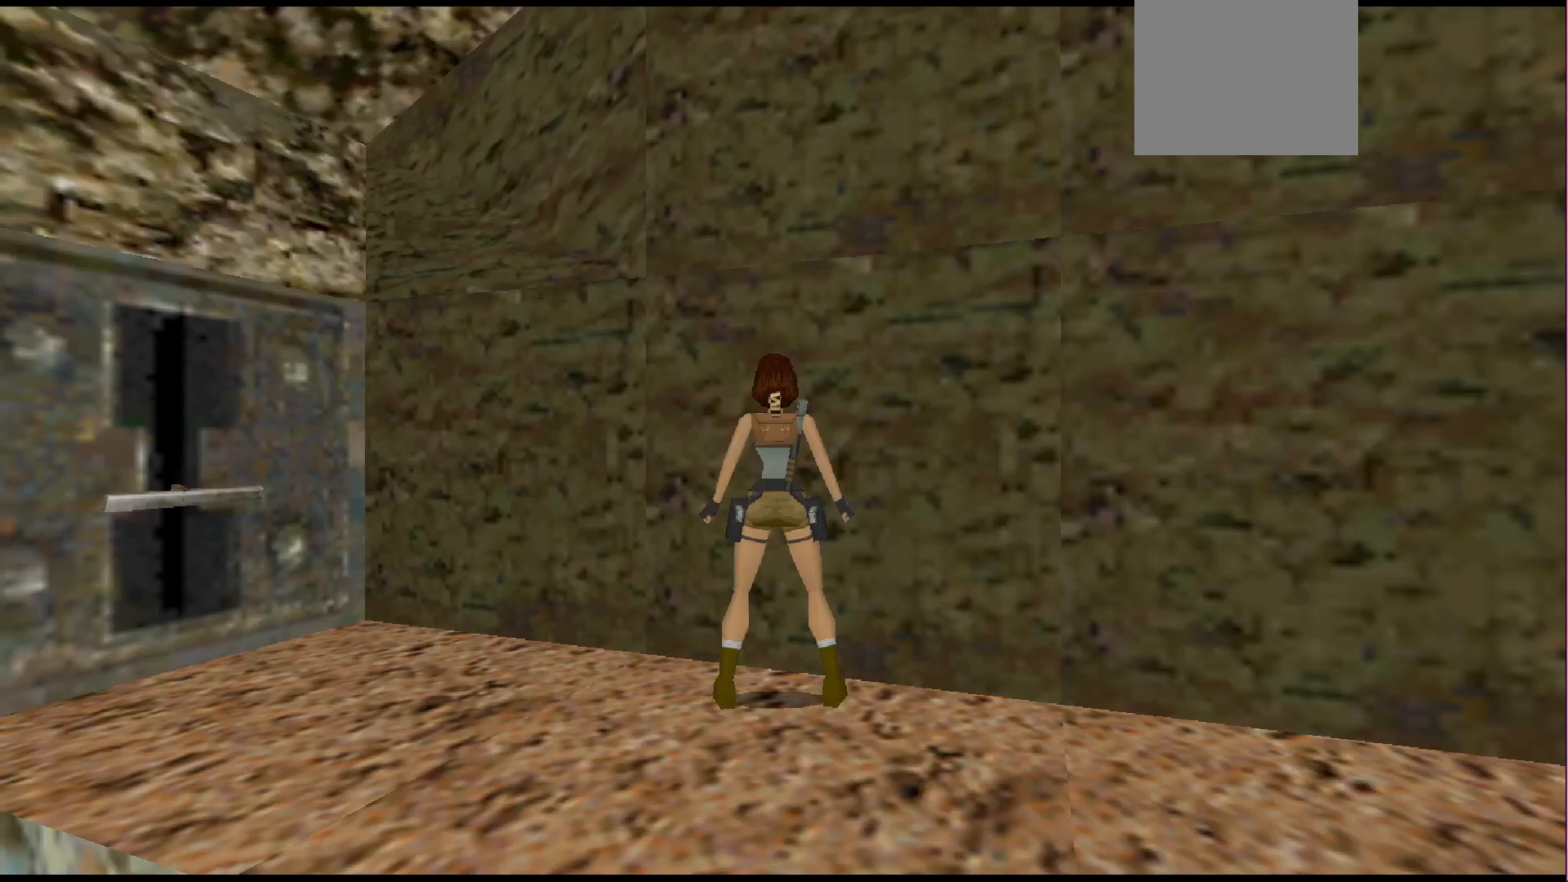
{"buttons": [], "events": [[167, "DPAD_RIGHT", "down"], [500, "DPAD_RIGHT", "up"]]}
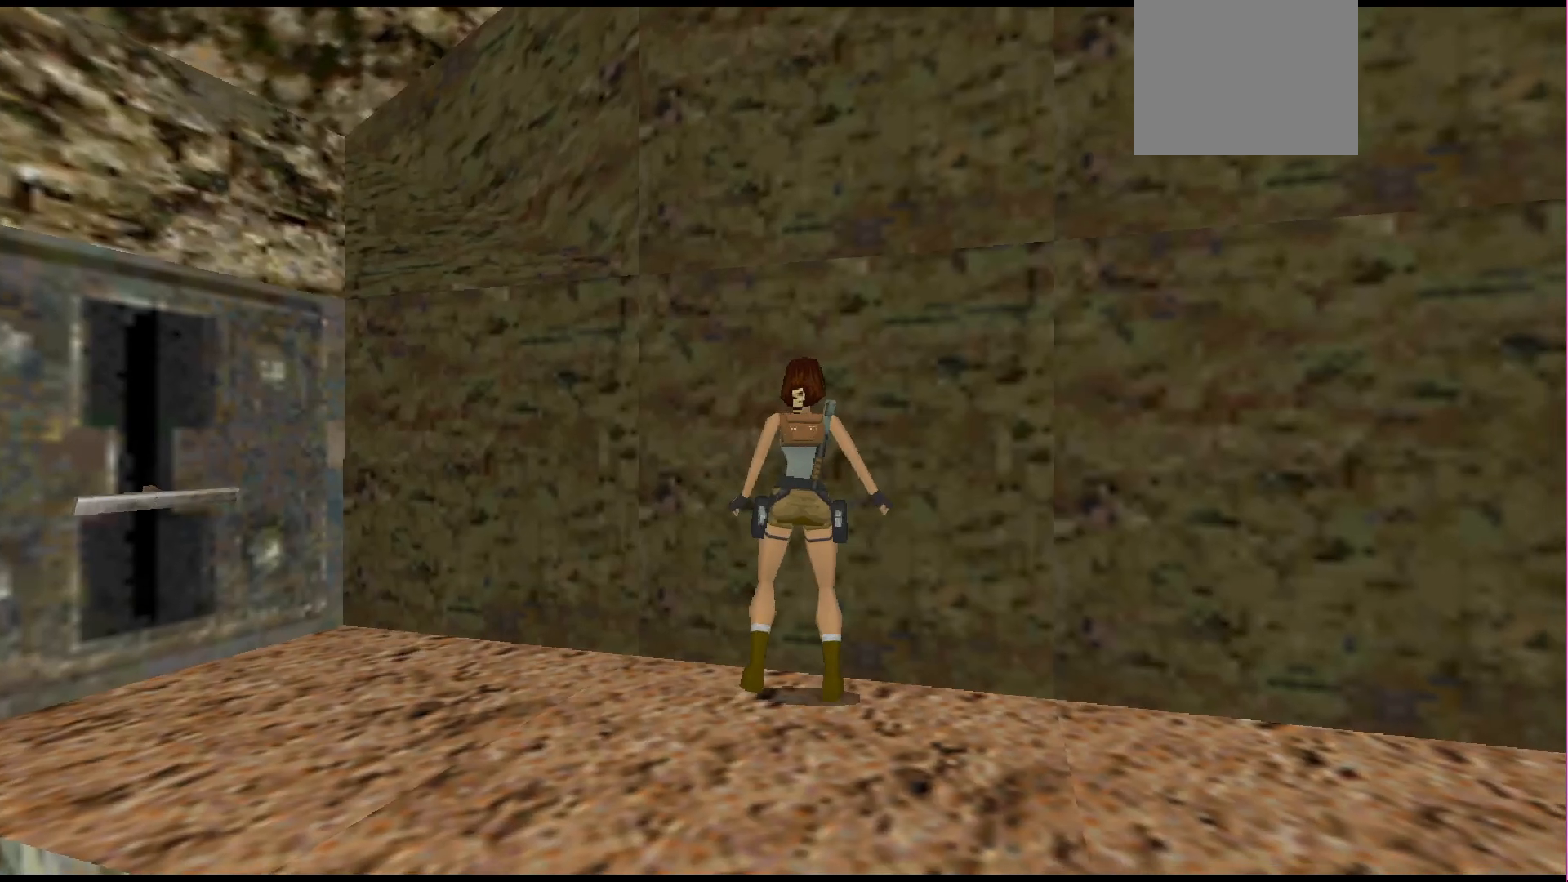
{"buttons": ["CROSS"], "events": [[200, "CROSS", "down"]]}
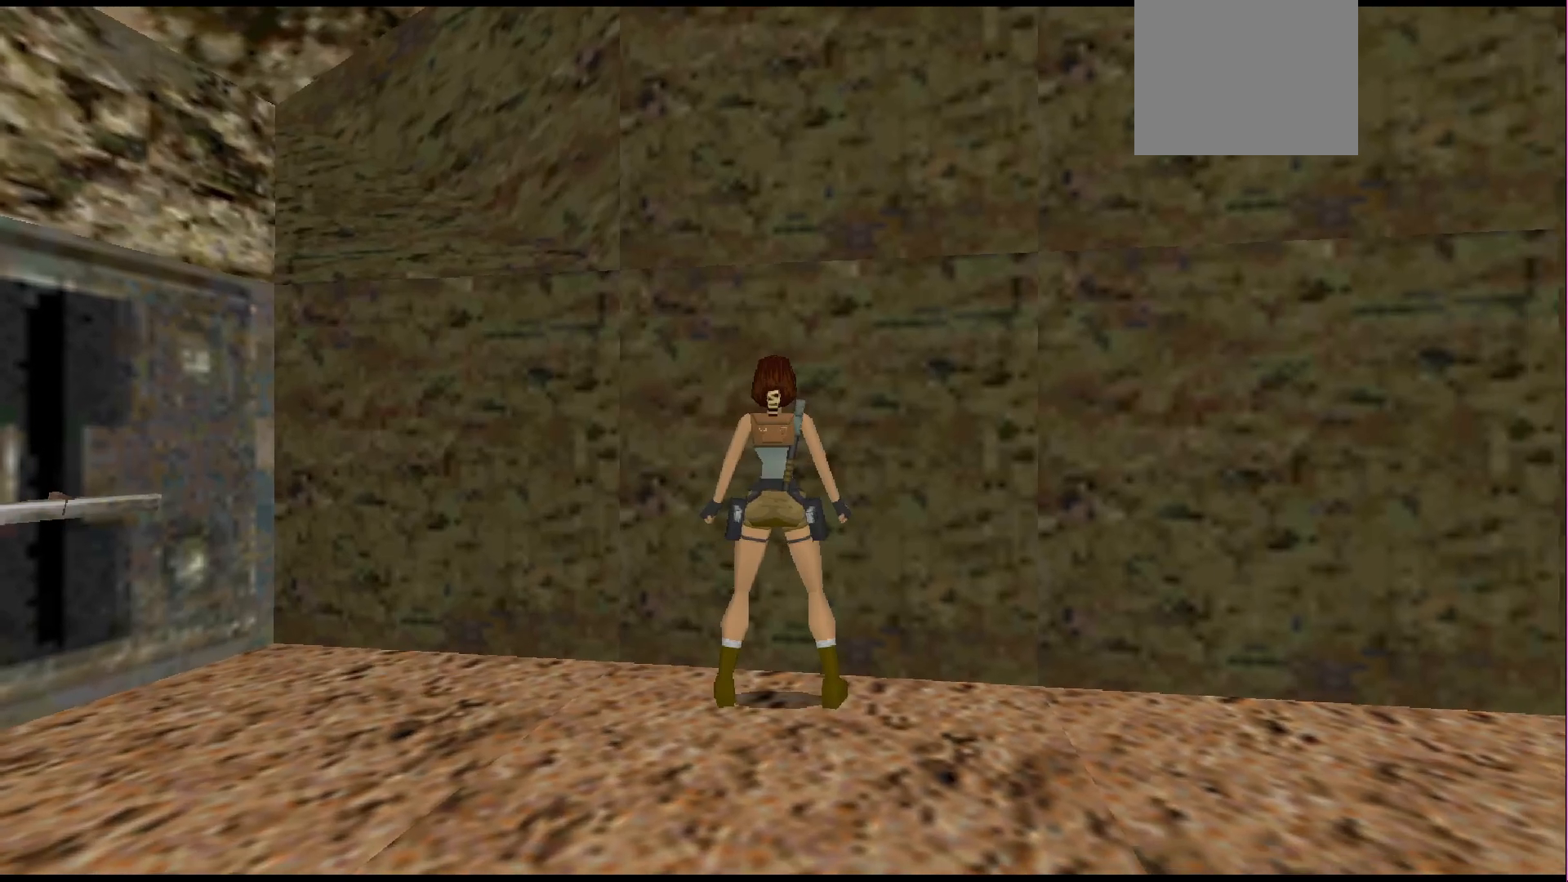
{"buttons": ["CROSS", "DPAD_DOWN"], "events": [[67, "DPAD_DOWN", "down"]]}
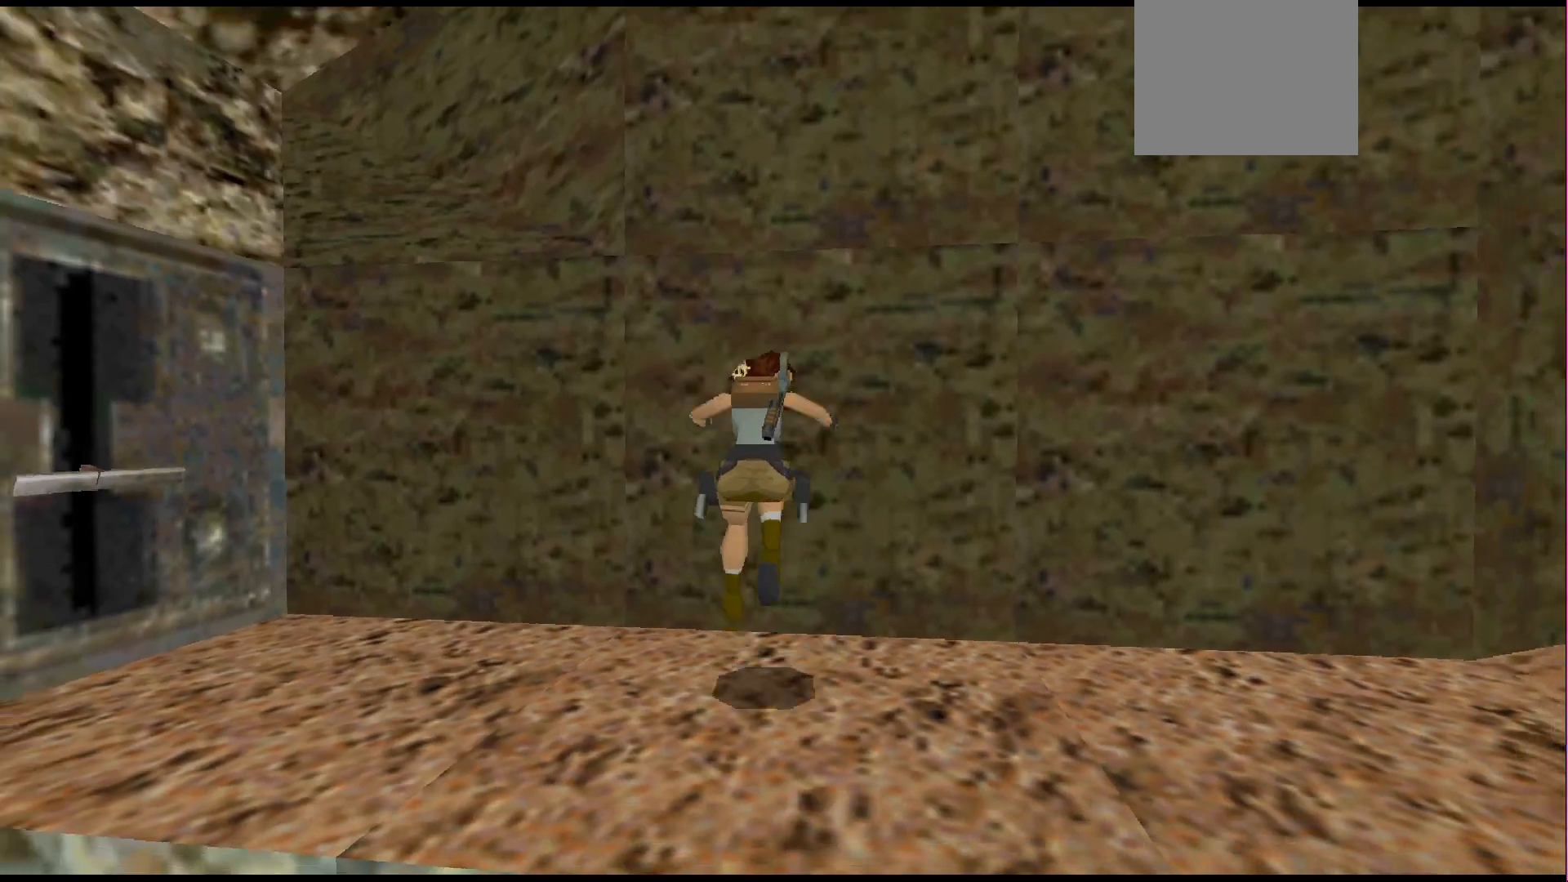
{"buttons": ["CROSS", "DPAD_DOWN"], "events": []}
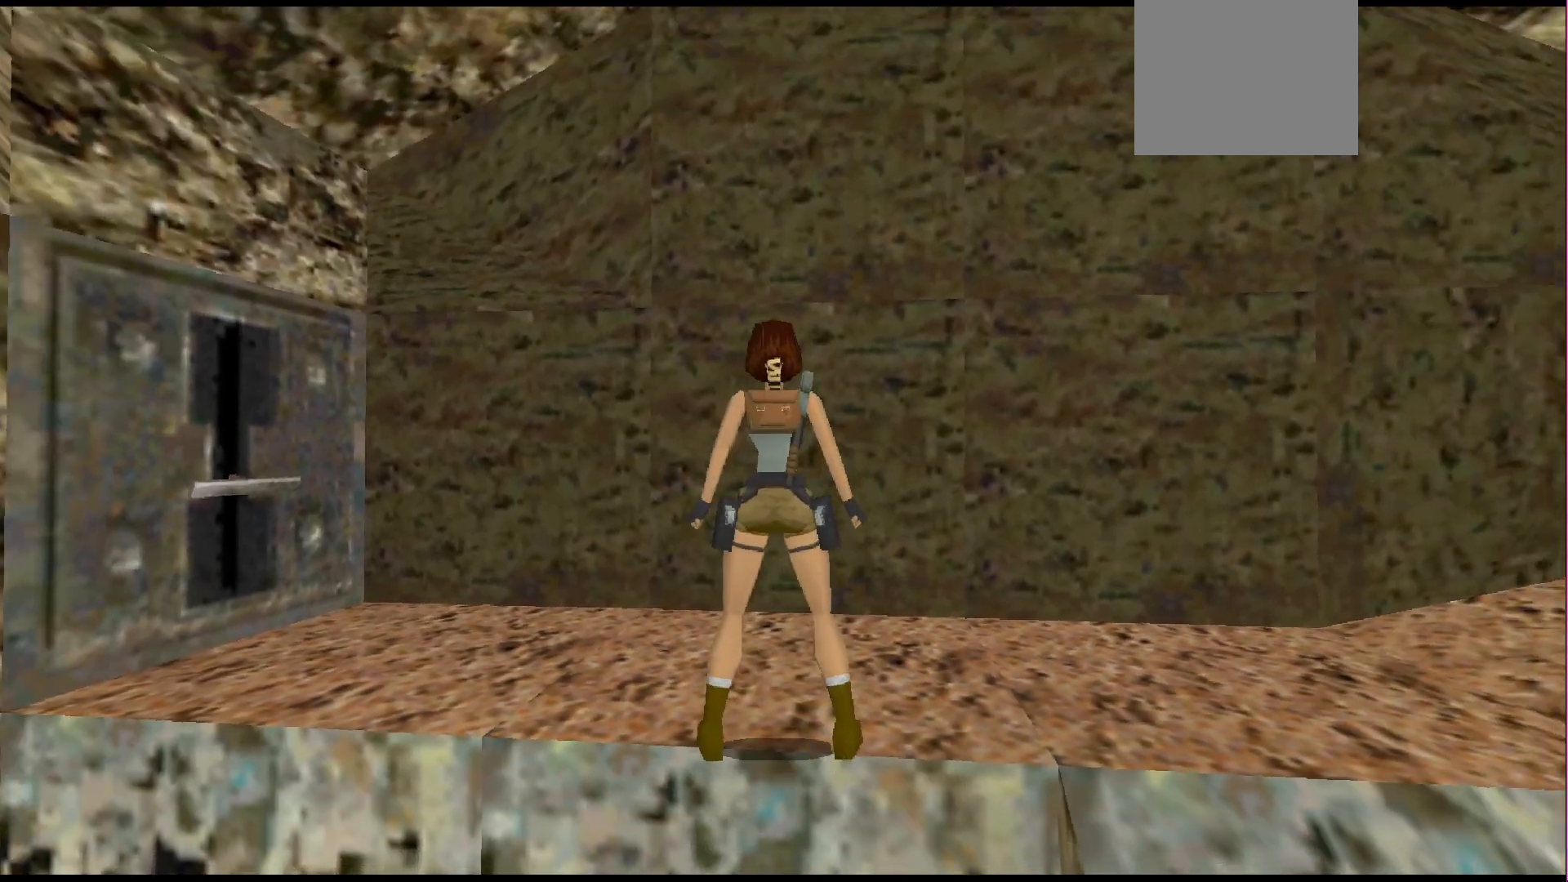
{"buttons": ["CROSS"], "events": [[100, "DPAD_DOWN", "up"]]}
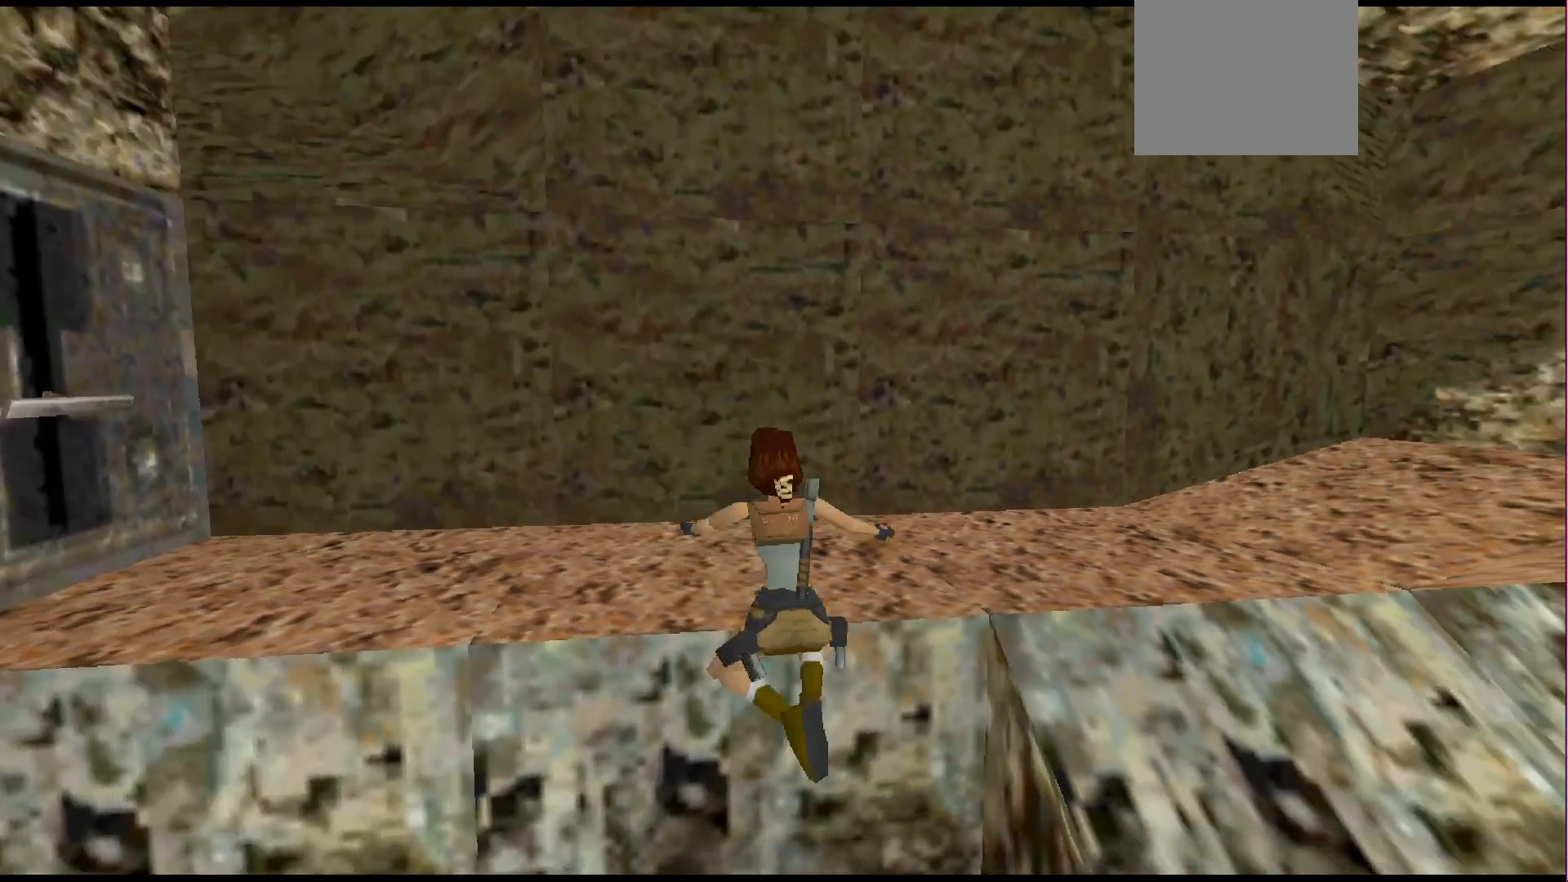
{"buttons": ["CROSS", "DPAD_RIGHT"], "events": [[433, "DPAD_RIGHT", "down"]]}
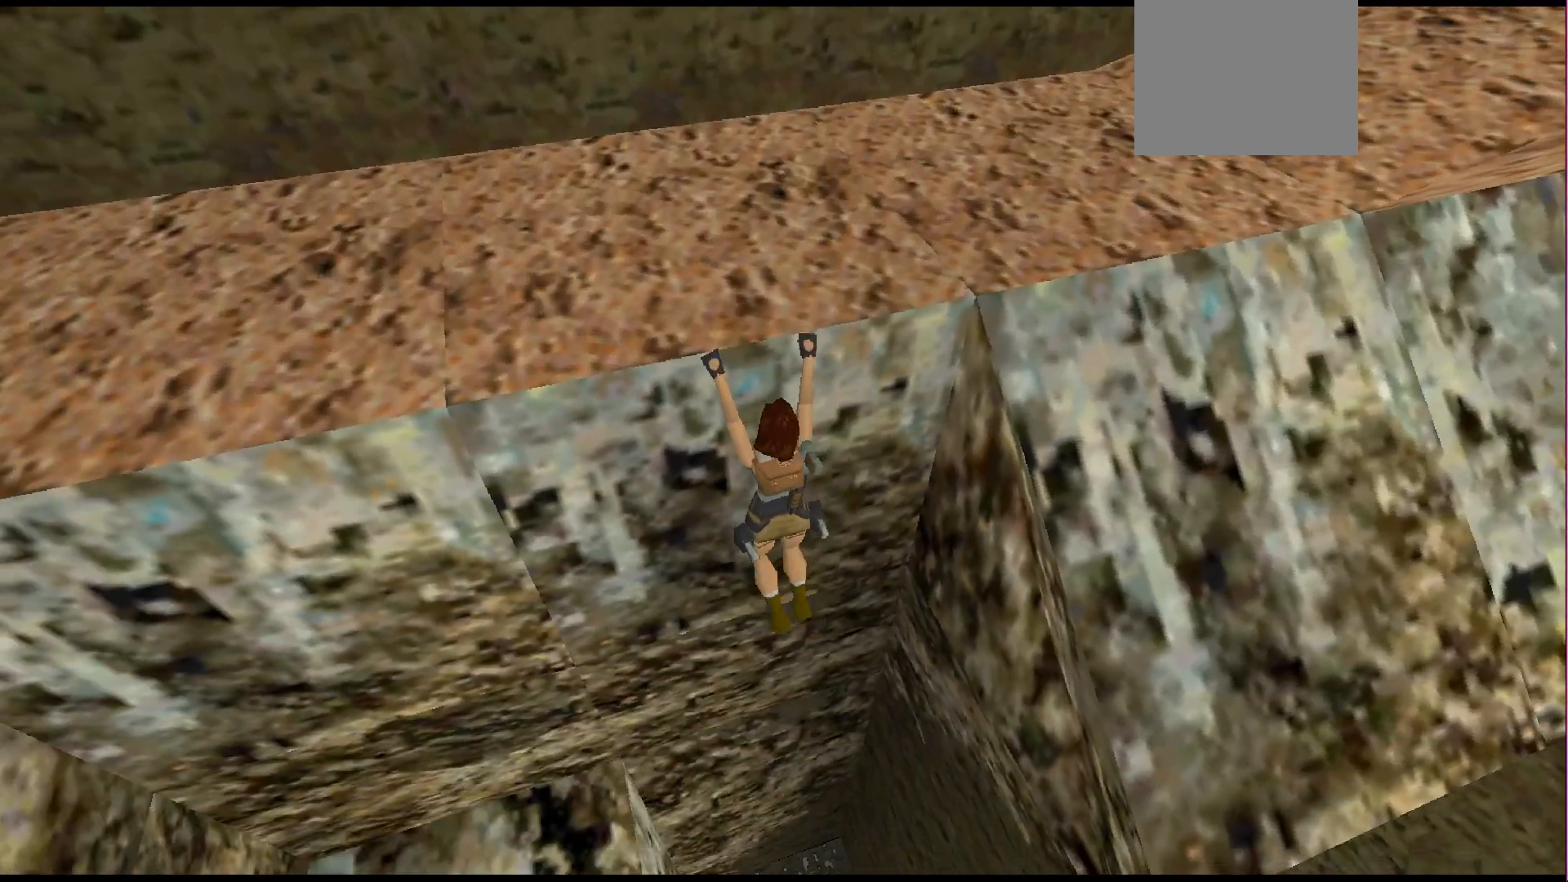
{"buttons": ["CROSS", "DPAD_RIGHT"], "events": []}
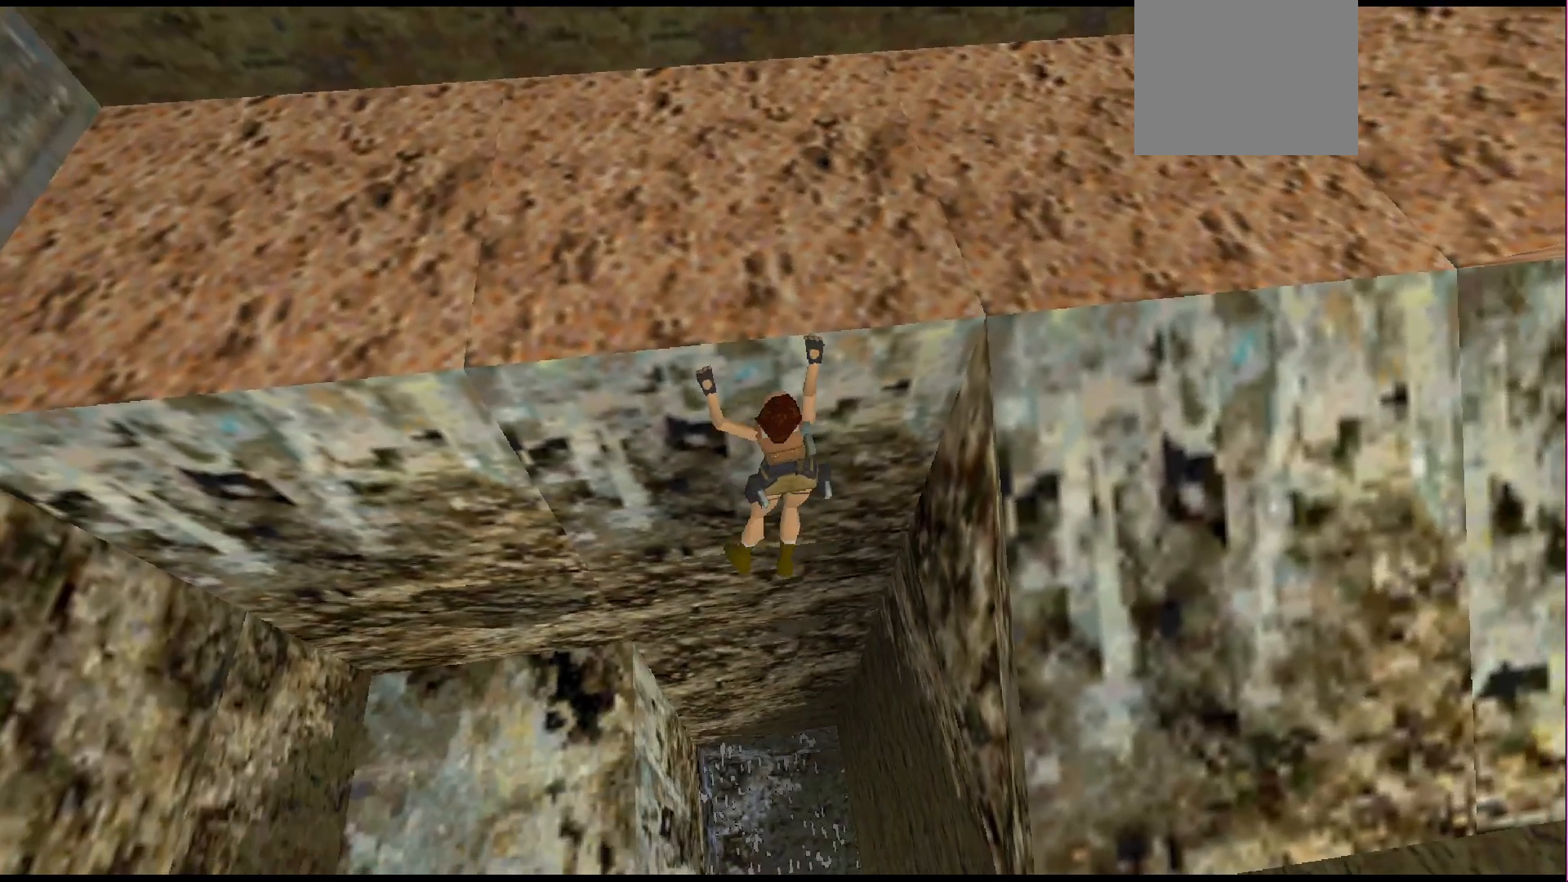
{"buttons": ["CROSS"], "events": [[167, "DPAD_RIGHT", "up"]]}
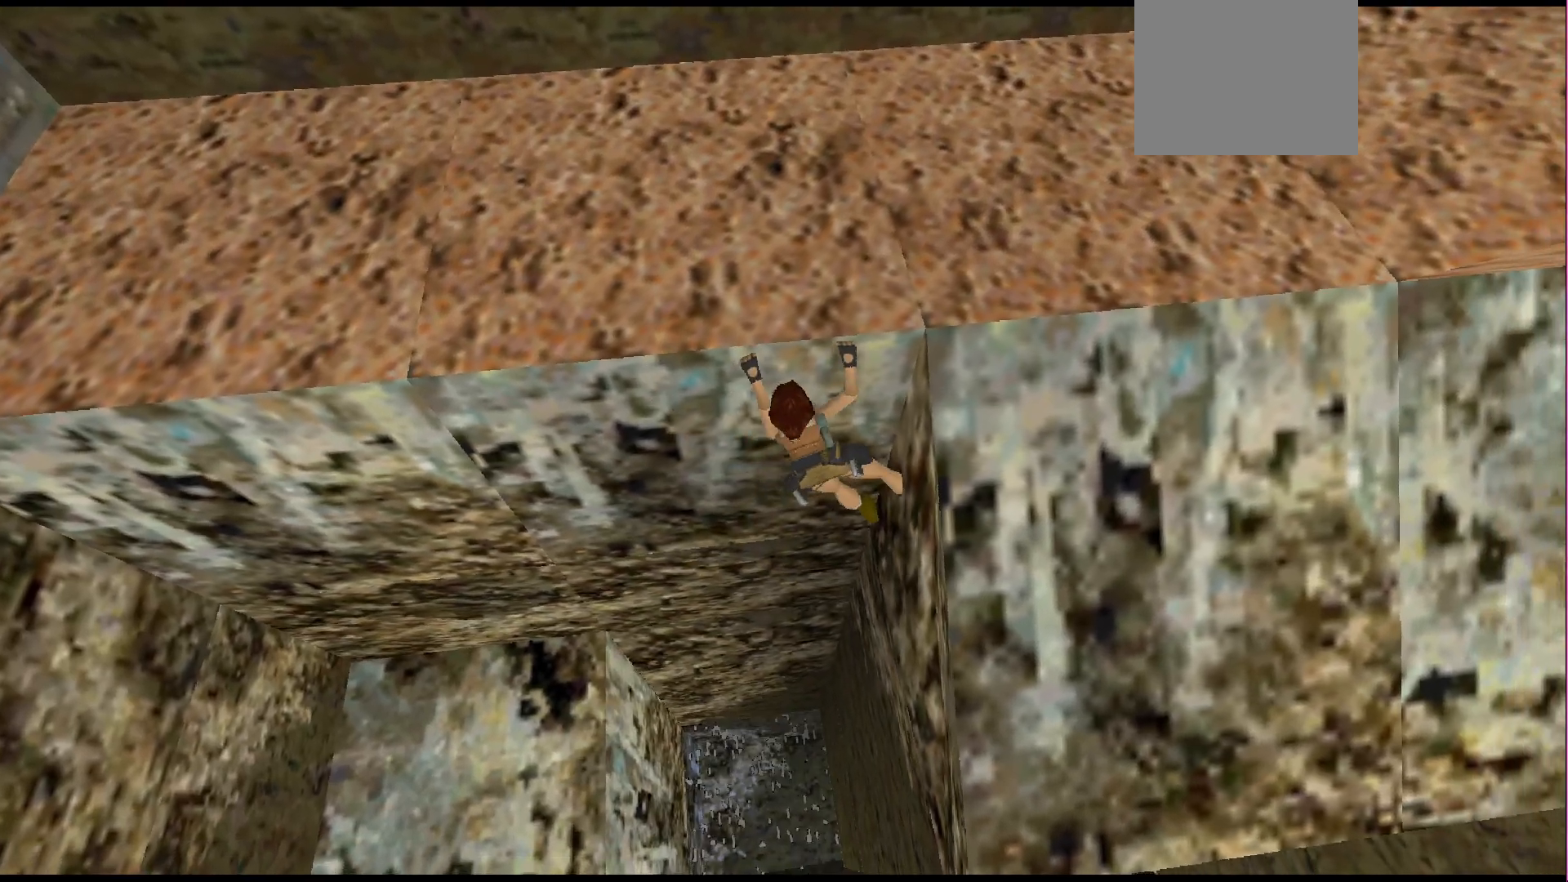
{"buttons": [], "events": [[400, "CROSS", "up"]]}
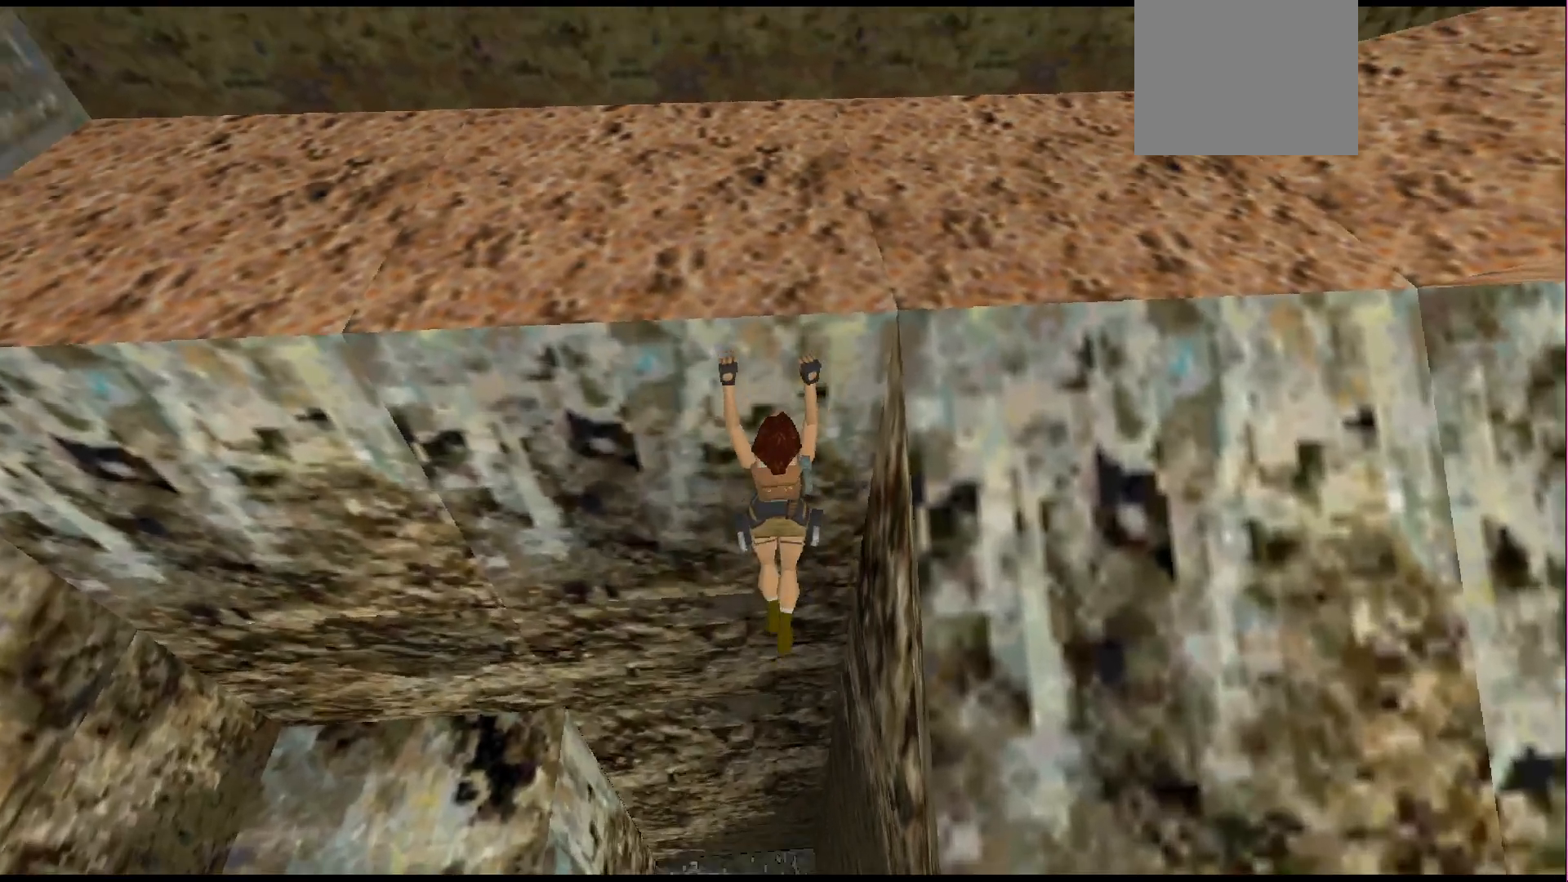
{"buttons": [], "events": []}
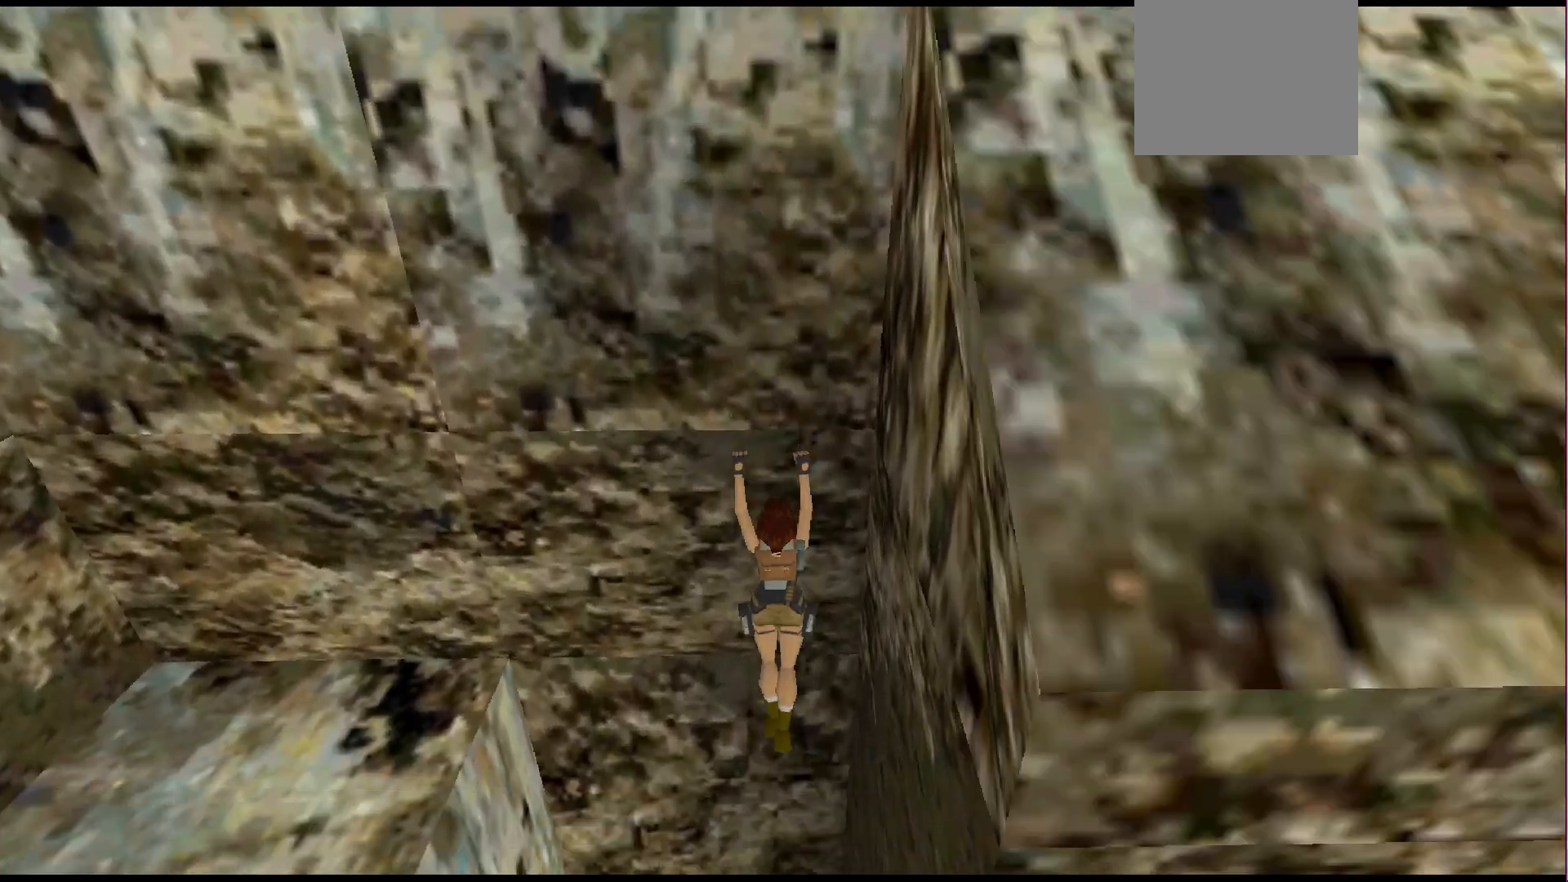
{"buttons": [], "events": []}
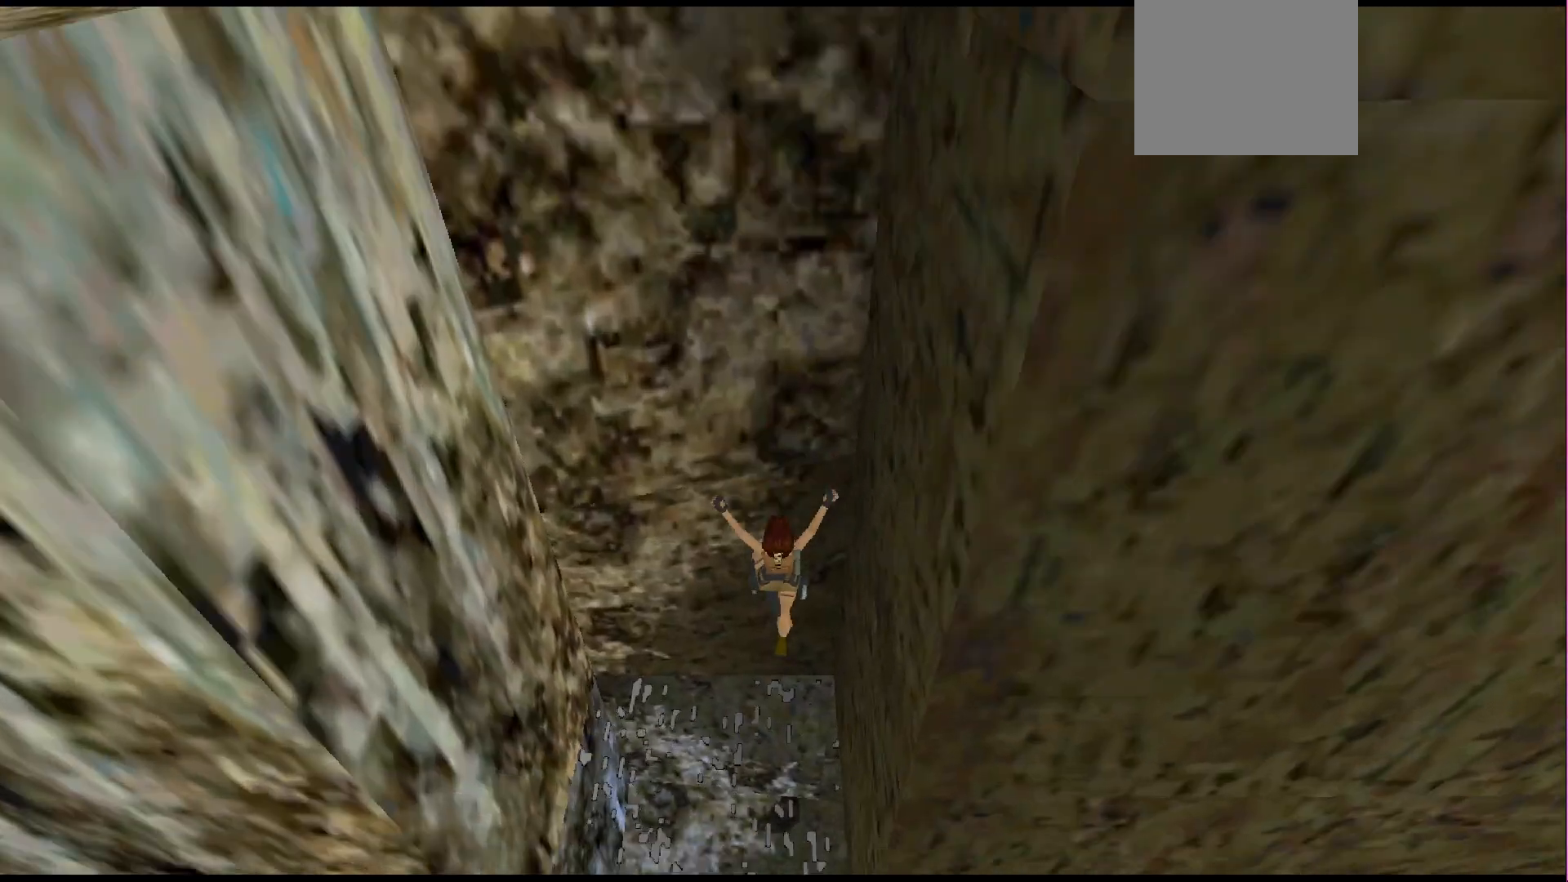
{"buttons": [], "events": []}
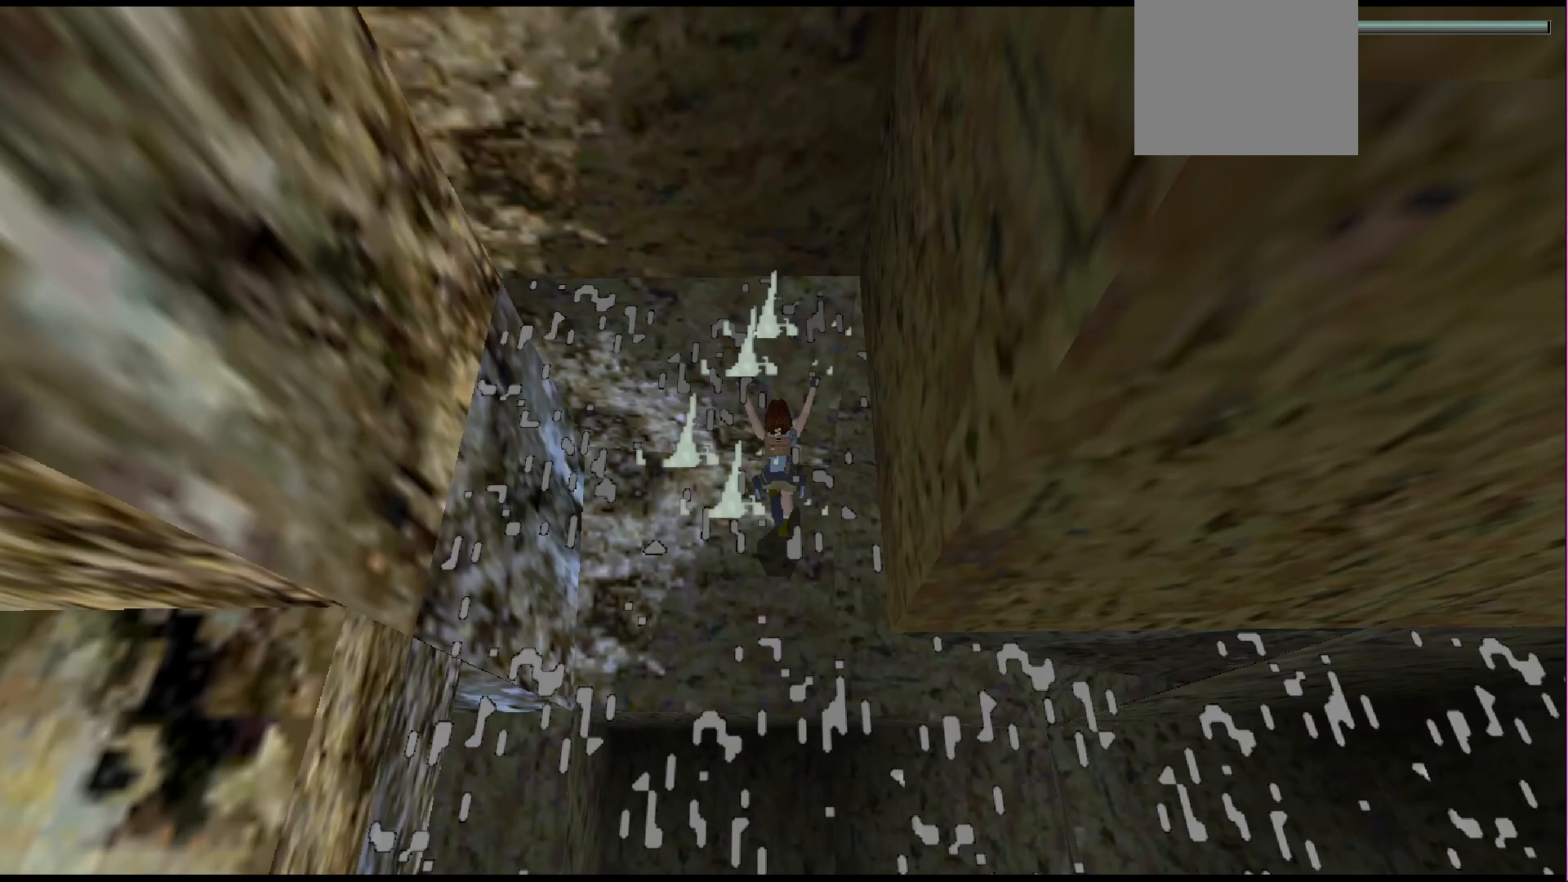
{"buttons": ["DPAD_LEFT"], "events": [[233, "DPAD_LEFT", "down"]]}
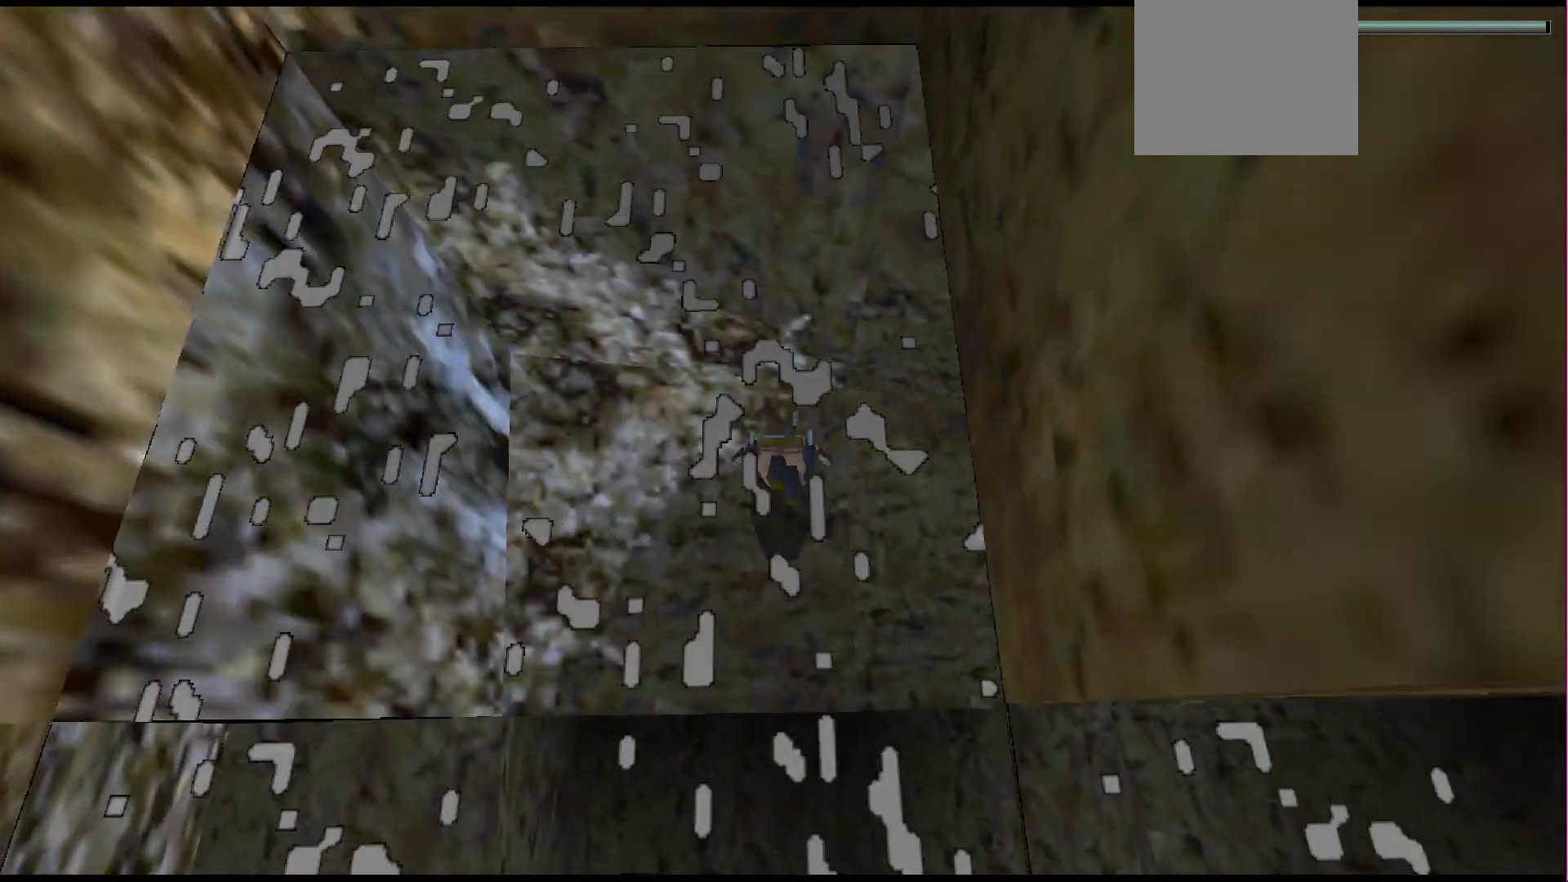
{"buttons": ["SQUARE", "DPAD_LEFT"], "events": [[200, "SQUARE", "down"]]}
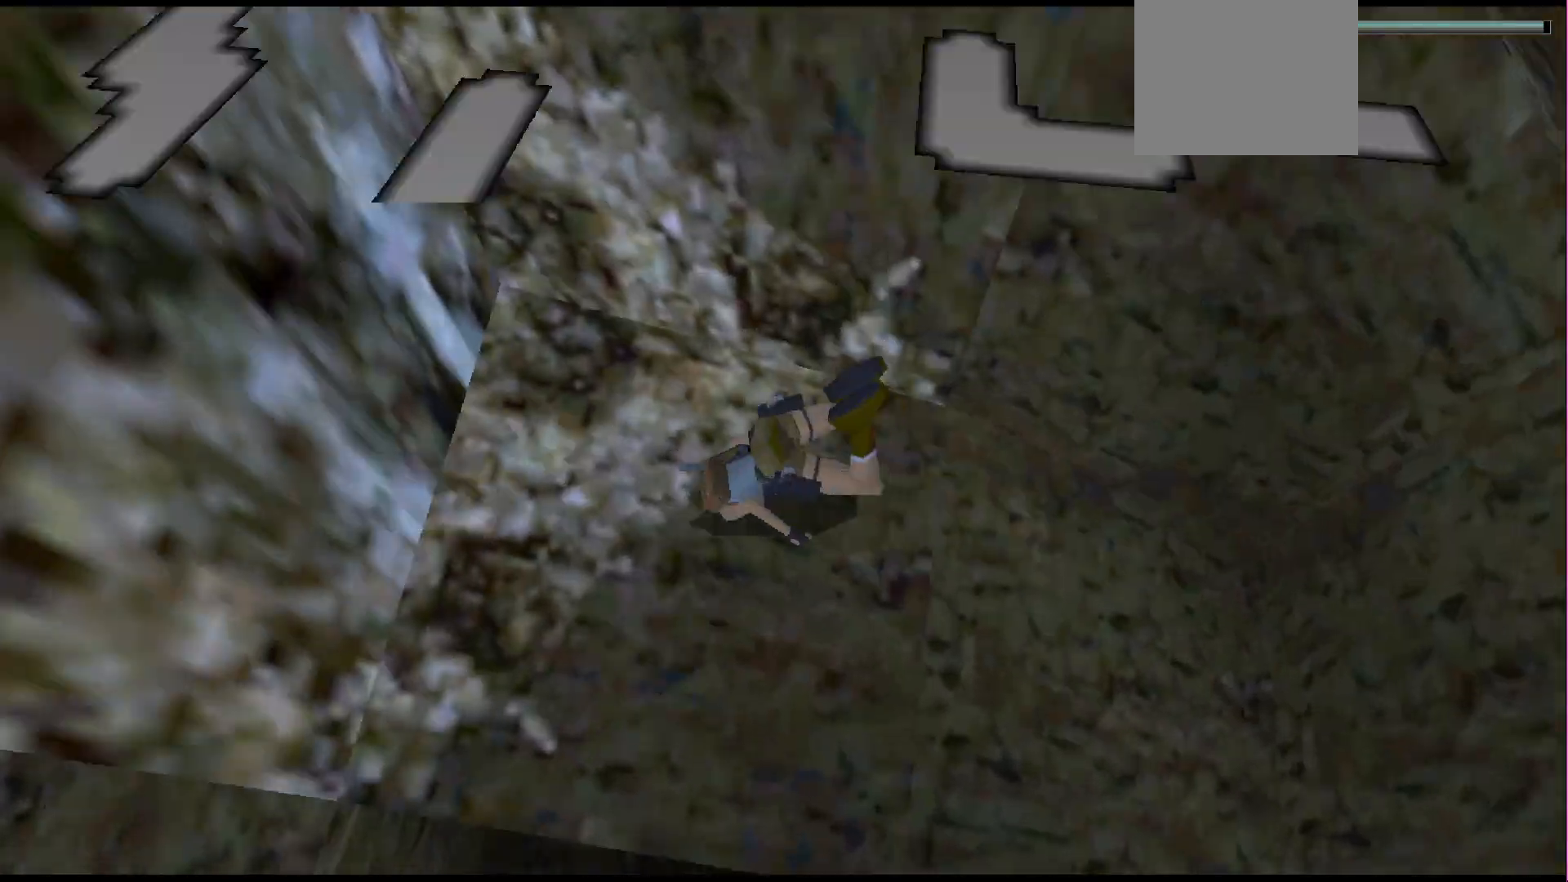
{"buttons": ["SQUARE", "DPAD_LEFT"], "events": []}
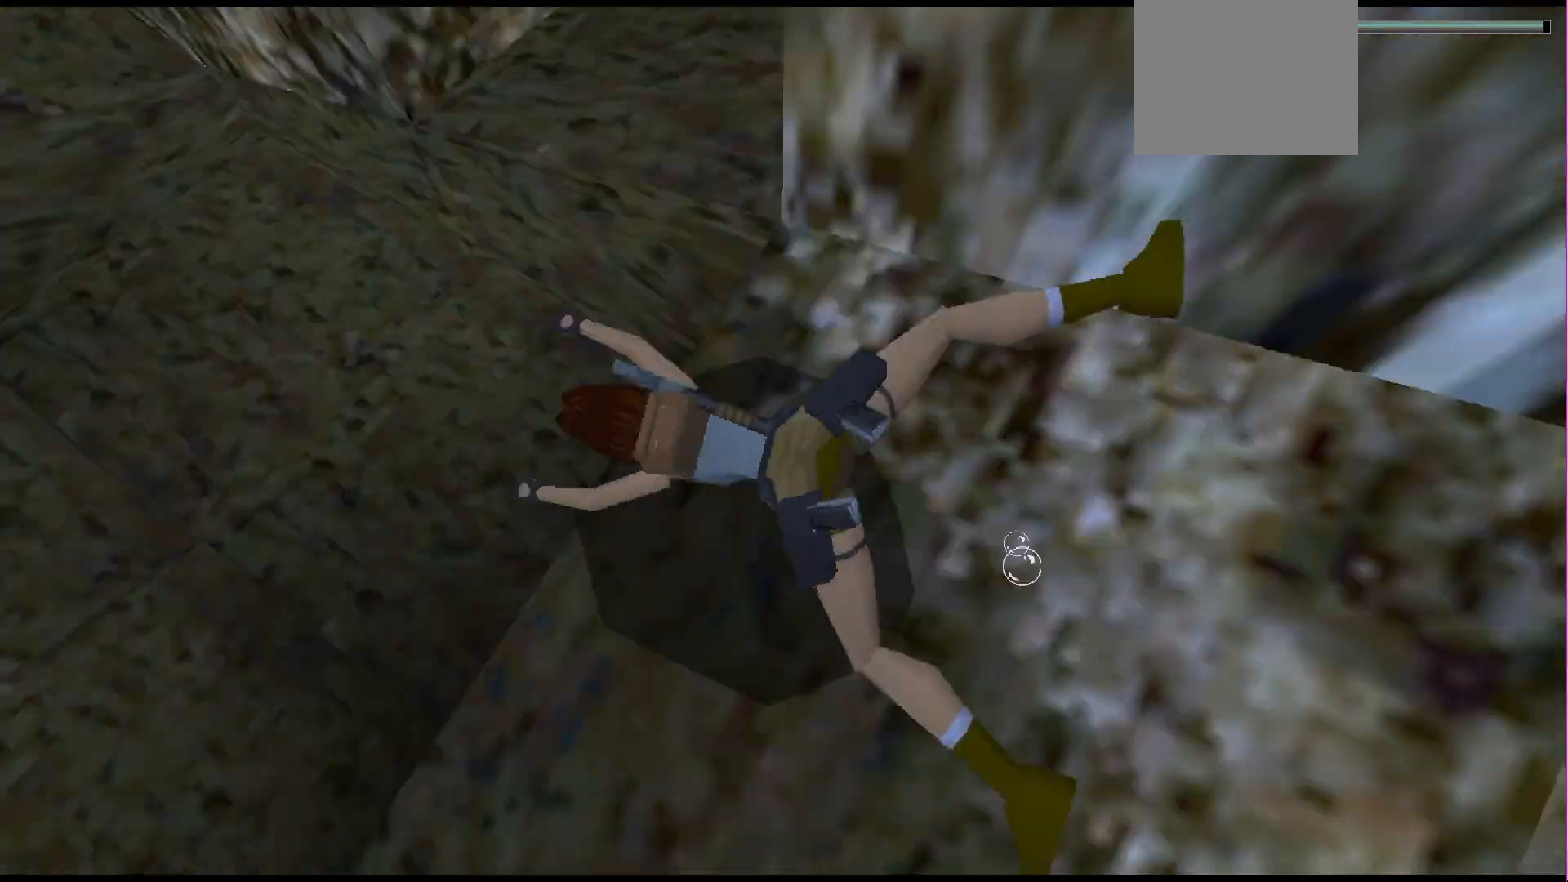
{"buttons": [], "events": [[200, "DPAD_LEFT", "up"], [267, "SQUARE", "up"]]}
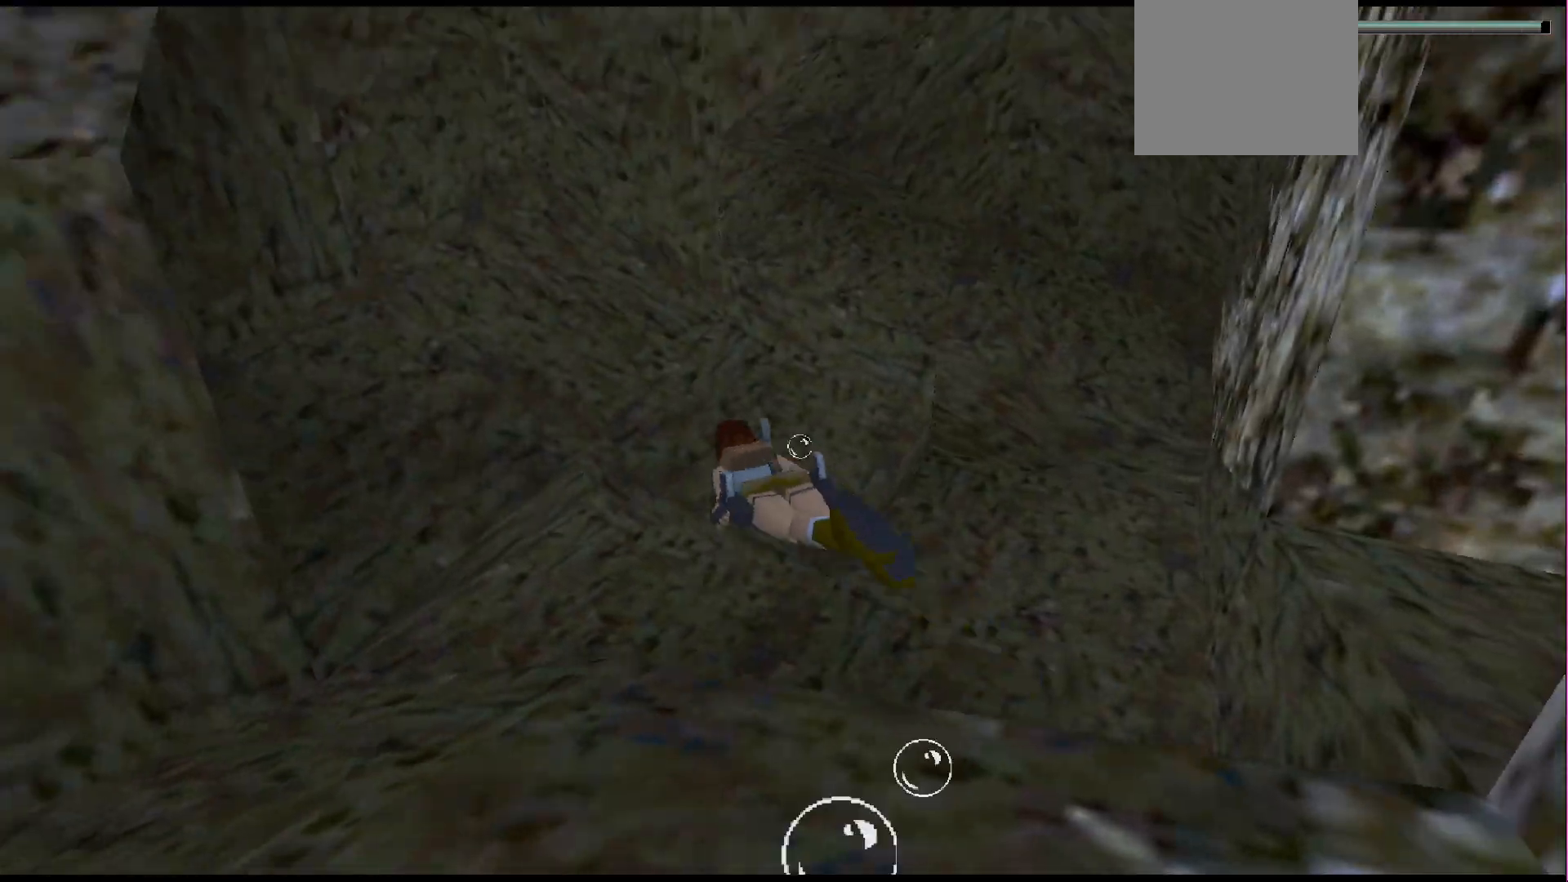
{"buttons": ["DPAD_RIGHT"], "events": [[233, "DPAD_RIGHT", "down"]]}
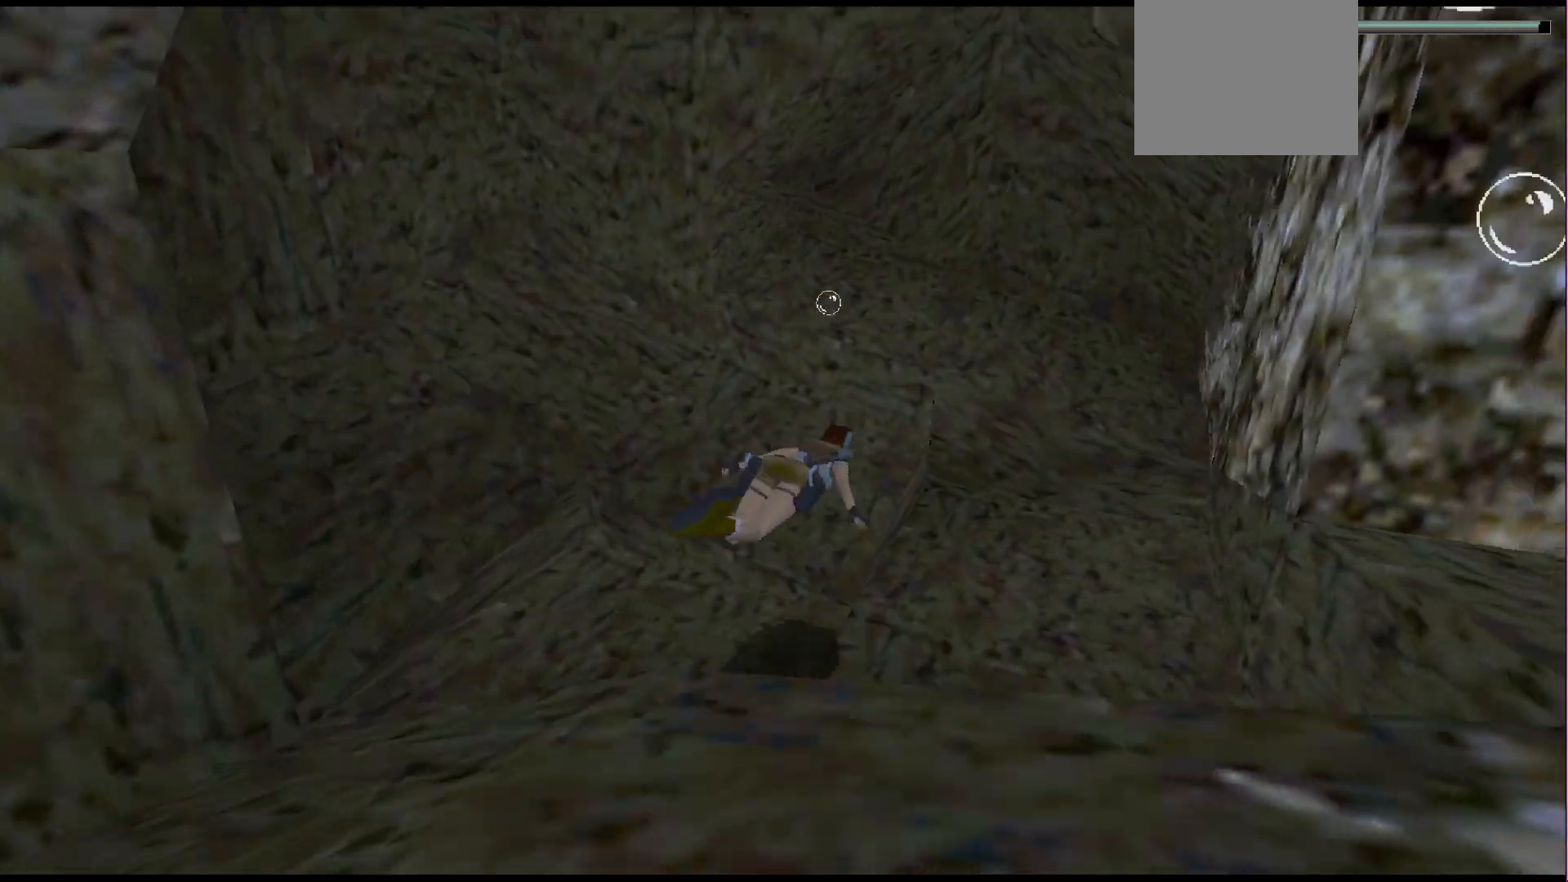
{"buttons": ["DPAD_DOWN", "DPAD_RIGHT"], "events": [[67, "DPAD_DOWN", "down"]]}
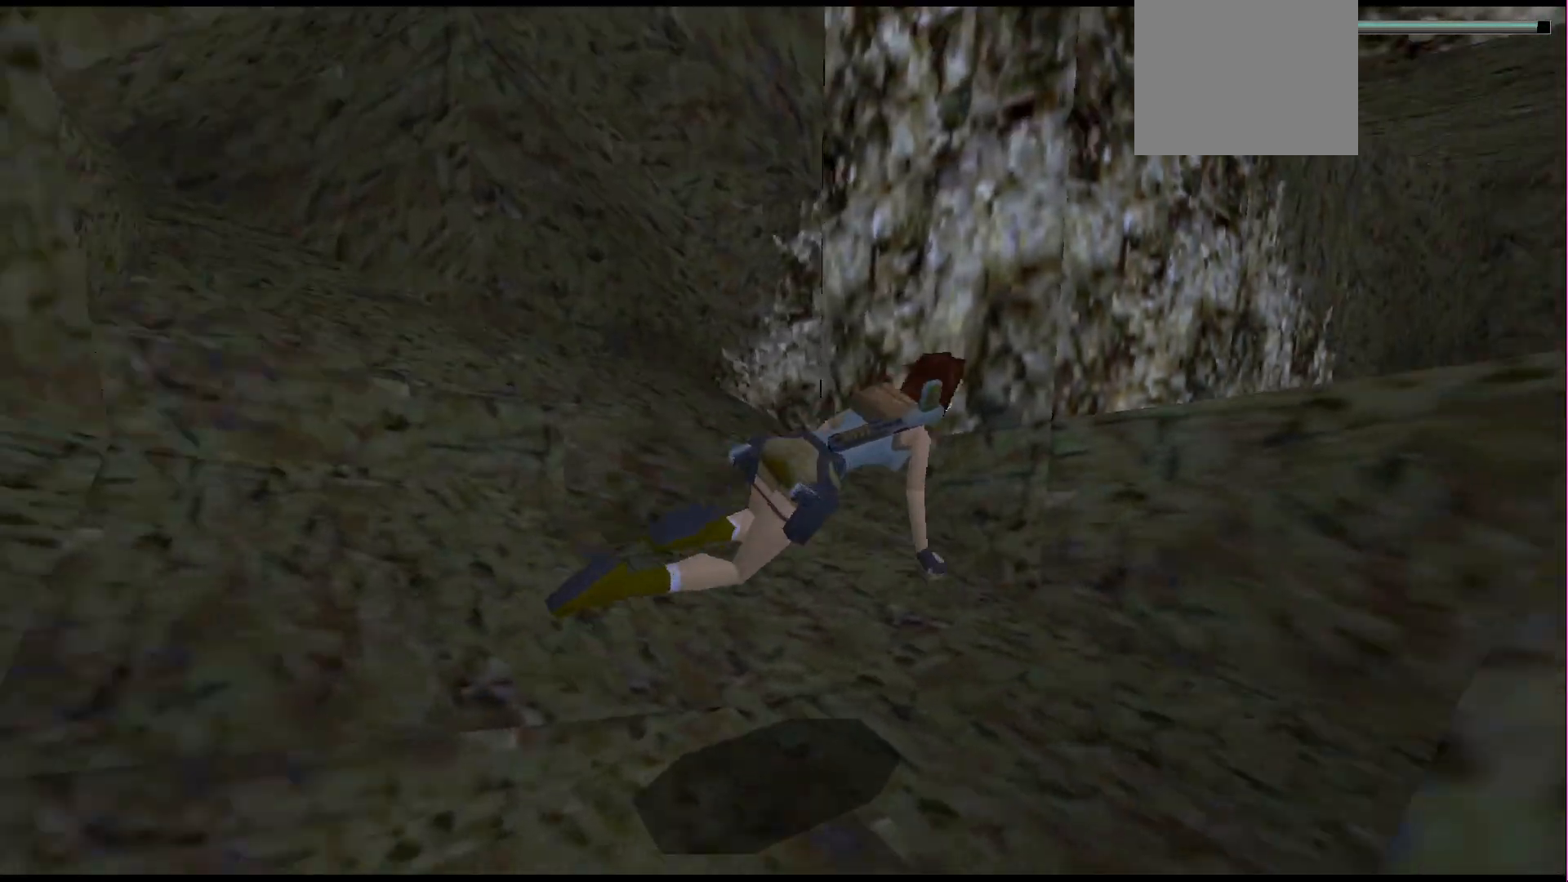
{"buttons": [], "events": [[67, "DPAD_DOWN", "up"], [100, "DPAD_RIGHT", "up"]]}
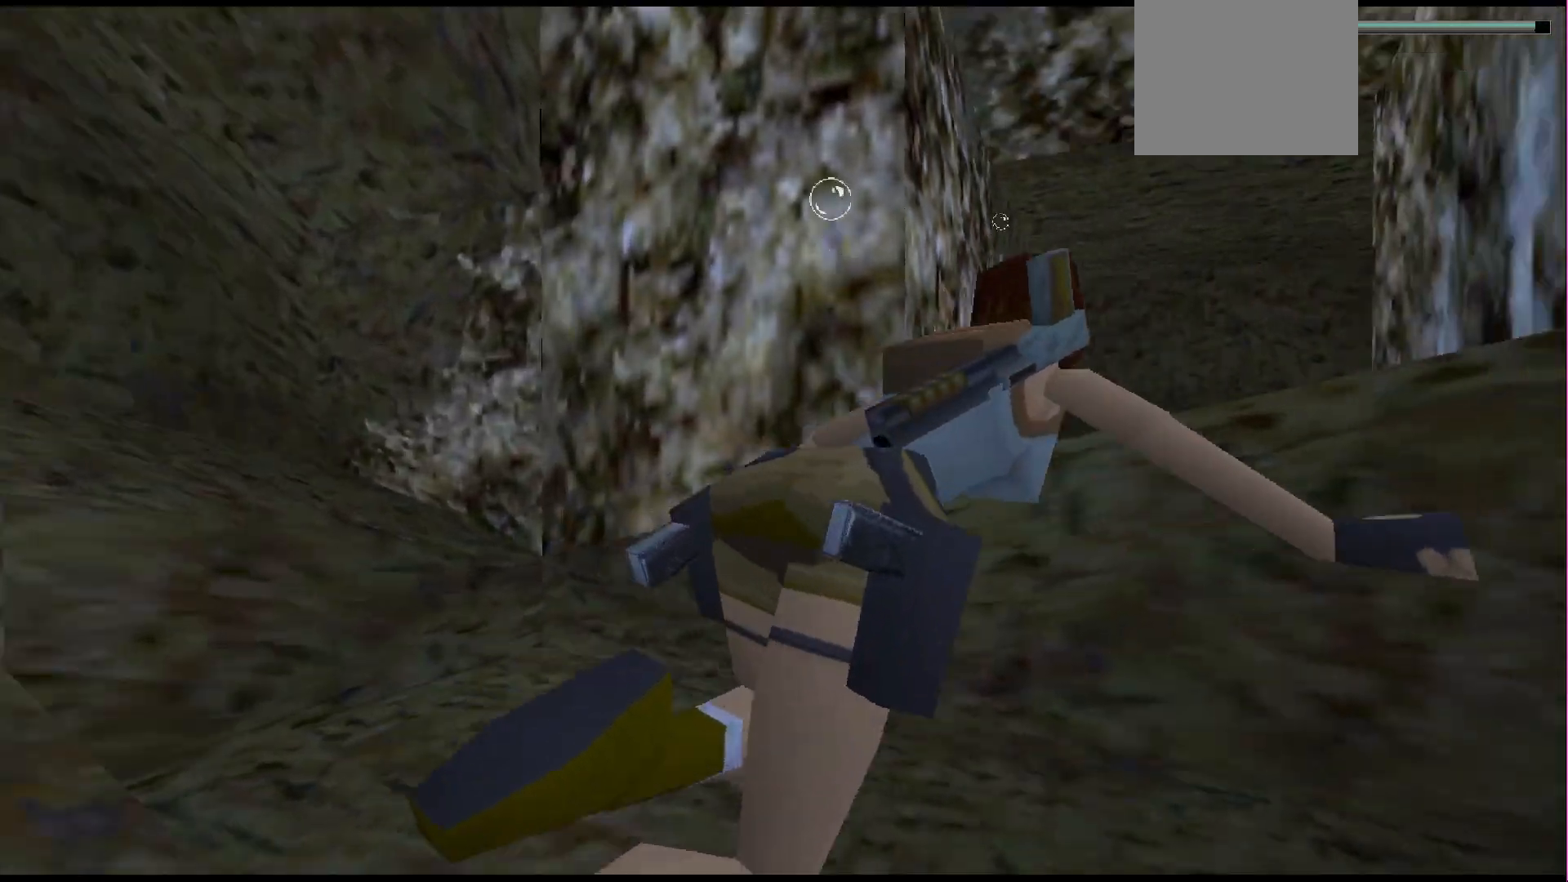
{"buttons": ["SQUARE", "DPAD_DOWN"], "events": [[67, "SQUARE", "down"], [400, "DPAD_DOWN", "down"]]}
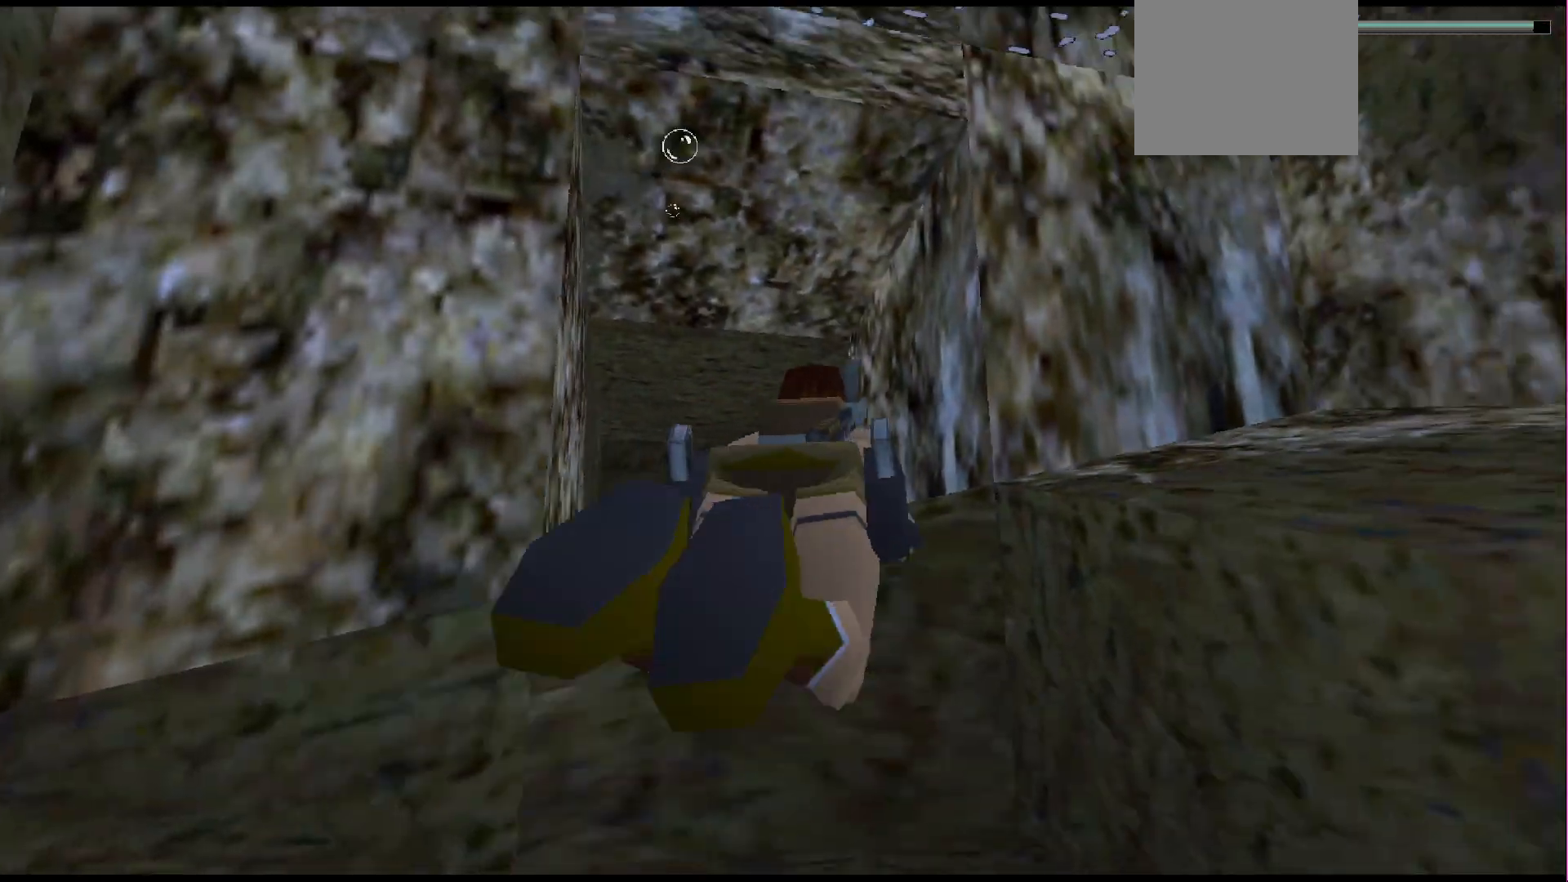
{"buttons": [], "events": [[133, "DPAD_DOWN", "up"], [233, "DPAD_LEFT", "down"], [367, "SQUARE", "up"], [400, "DPAD_LEFT", "up"]]}
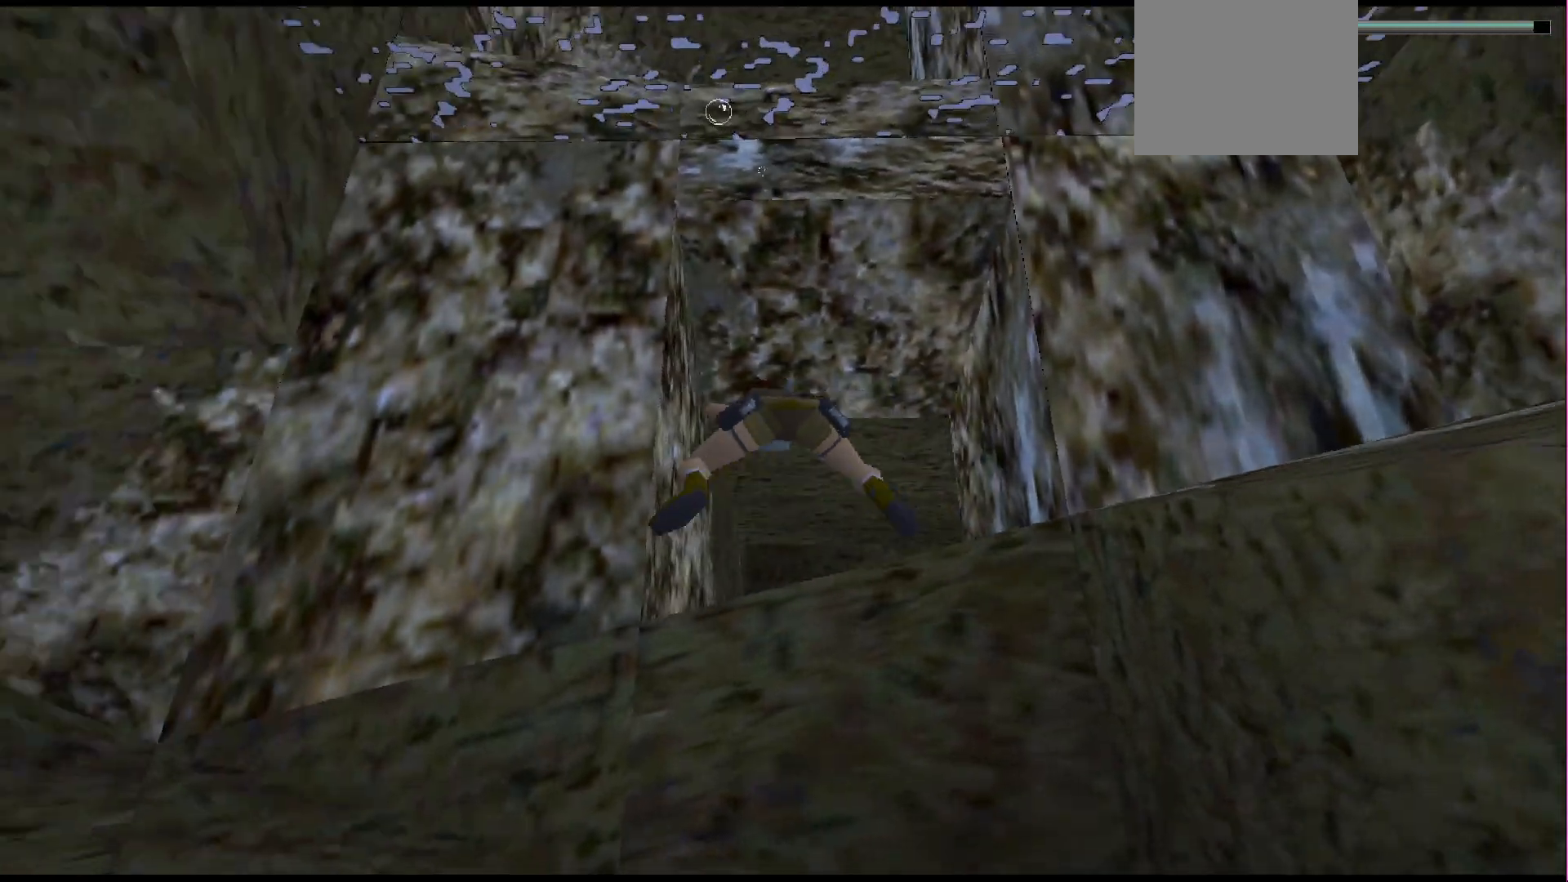
{"buttons": ["SQUARE", "DPAD_UP"], "events": [[100, "DPAD_UP", "down"], [400, "SQUARE", "down"]]}
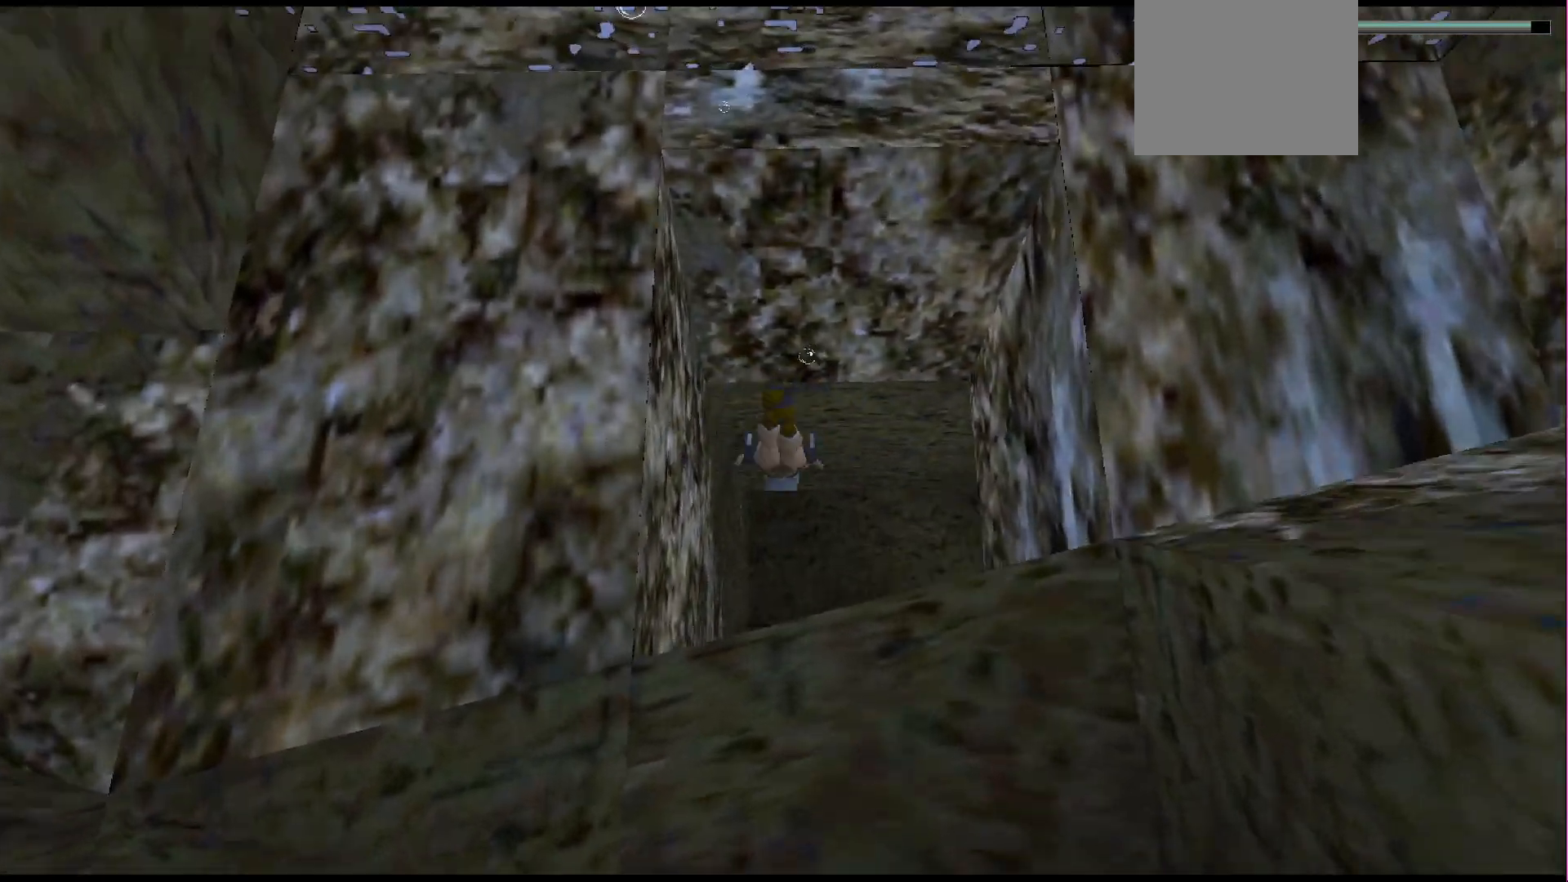
{"buttons": ["SQUARE", "DPAD_UP"], "events": [[67, "DPAD_UP", "up"], [367, "DPAD_UP", "down"]]}
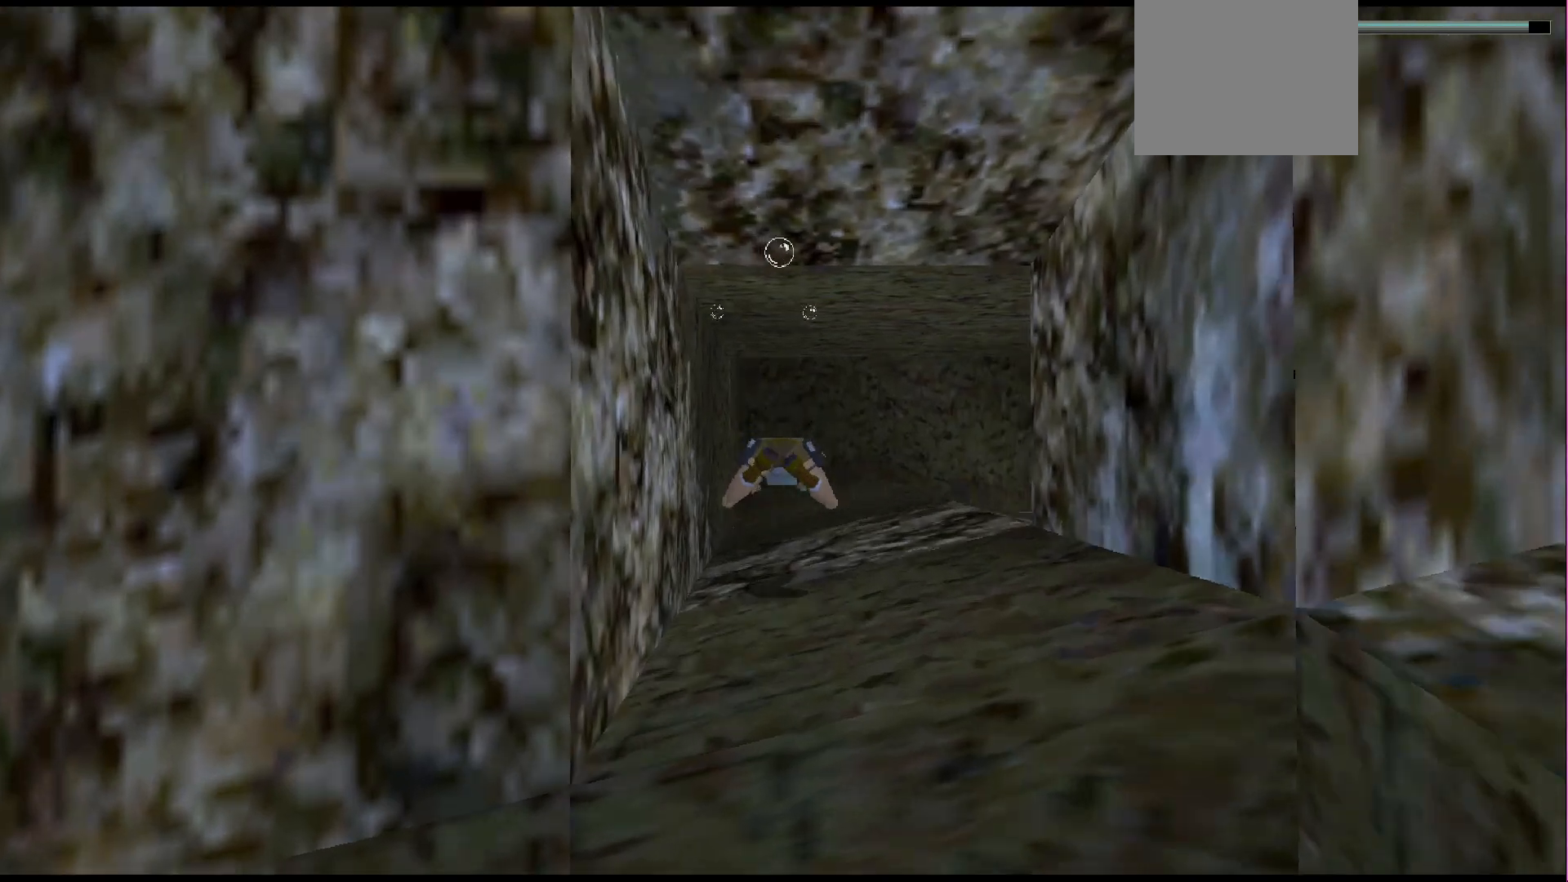
{"buttons": ["SQUARE", "DPAD_RIGHT"], "events": [[200, "DPAD_UP", "up"], [433, "DPAD_DOWN", "down"], [433, "DPAD_RIGHT", "down"], [500, "DPAD_DOWN", "up"]]}
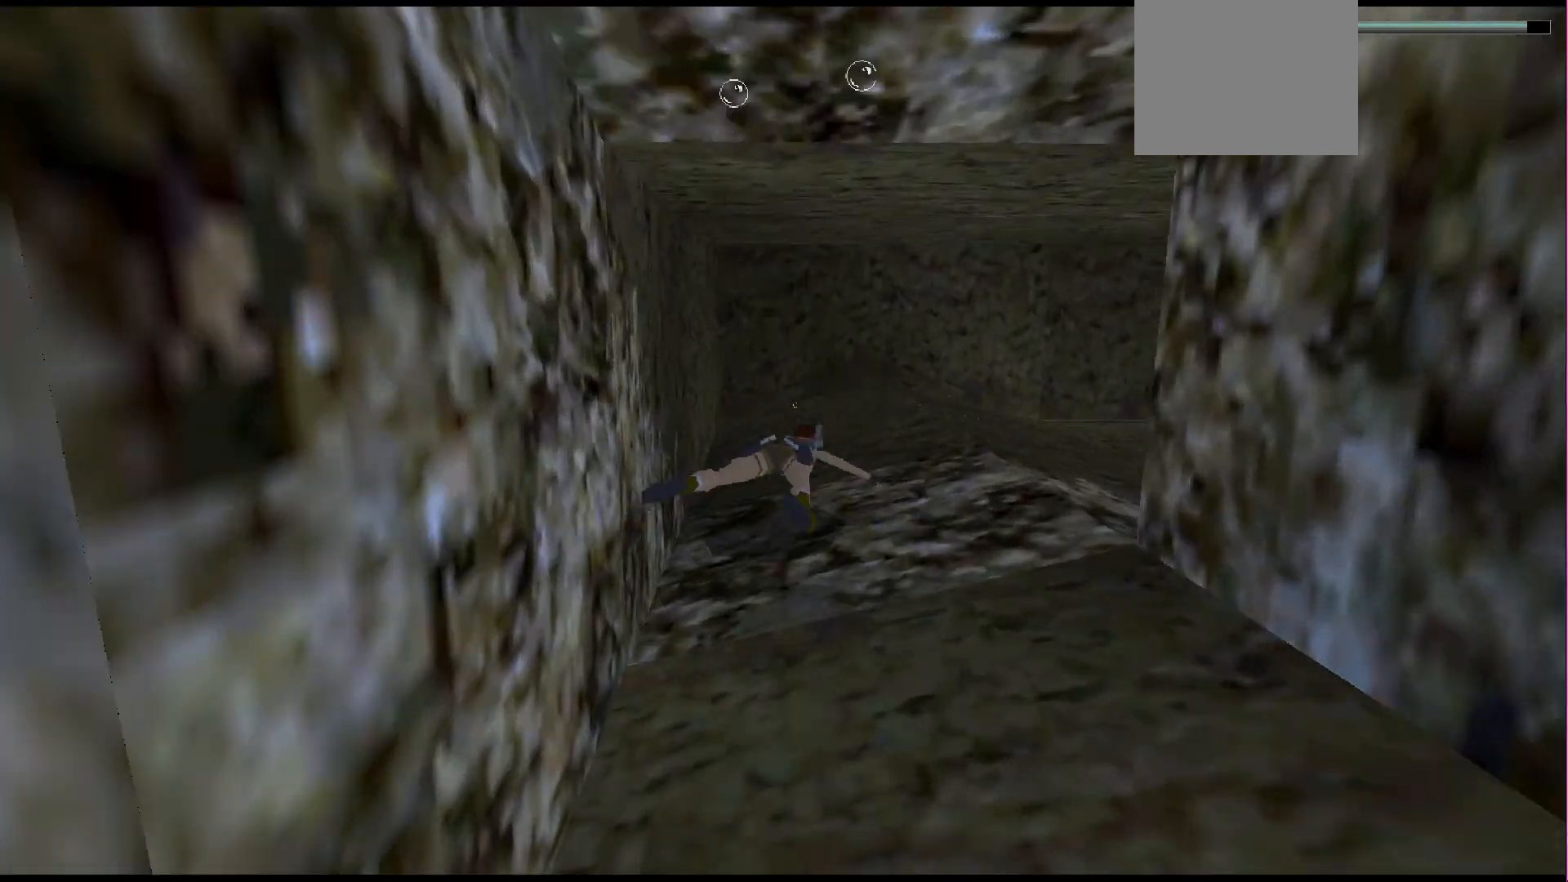
{"buttons": ["SQUARE"], "events": [[200, "DPAD_DOWN", "down"], [400, "DPAD_DOWN", "up"], [433, "DPAD_RIGHT", "up"]]}
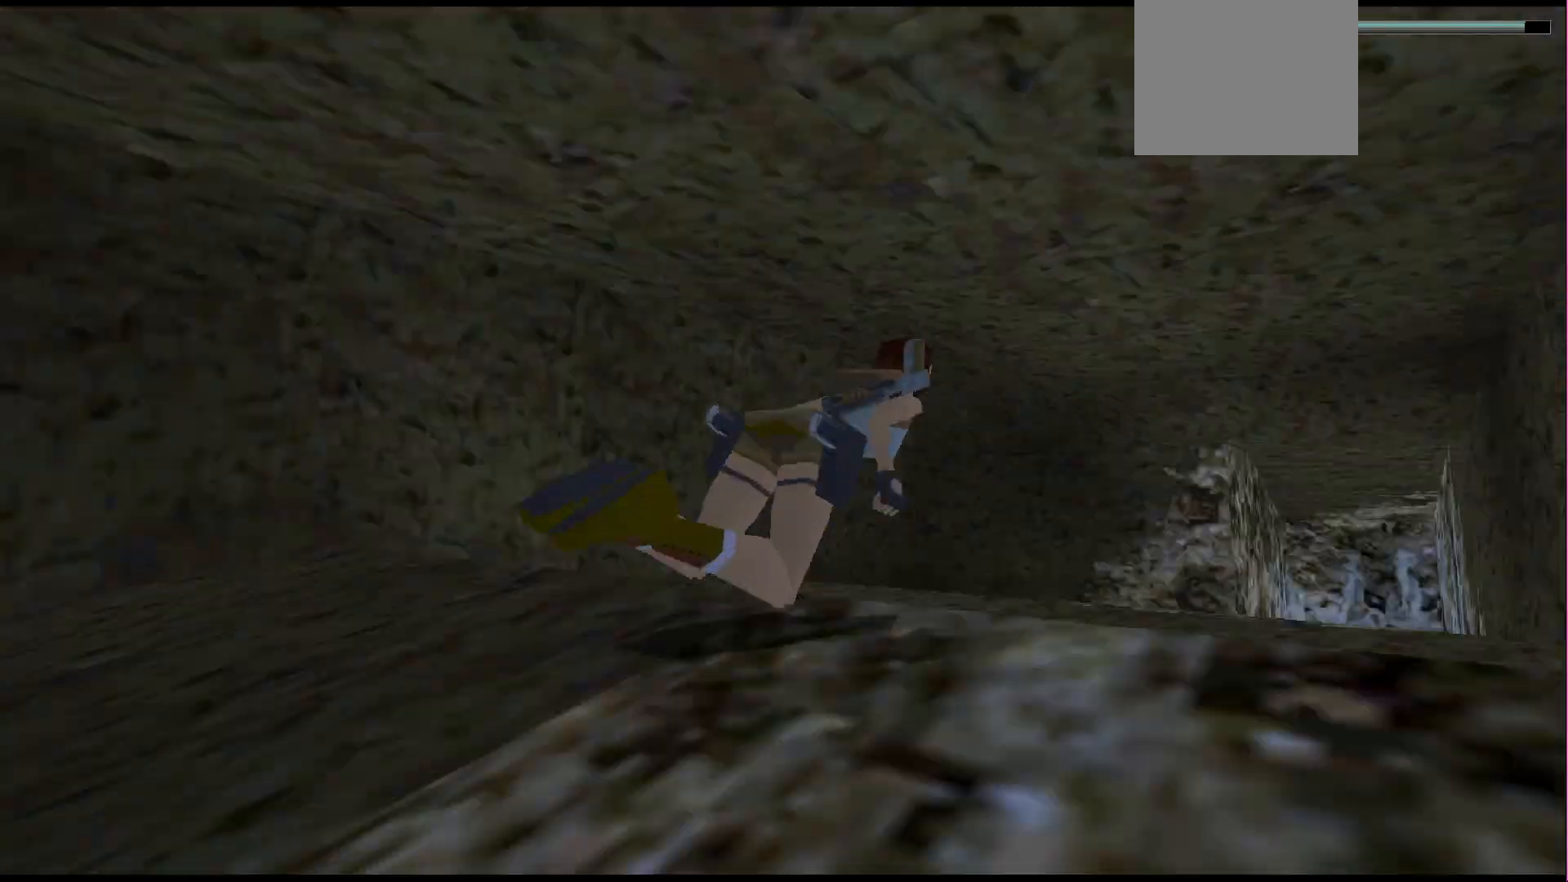
{"buttons": ["SQUARE", "DPAD_UP"], "events": [[133, "DPAD_UP", "down"]]}
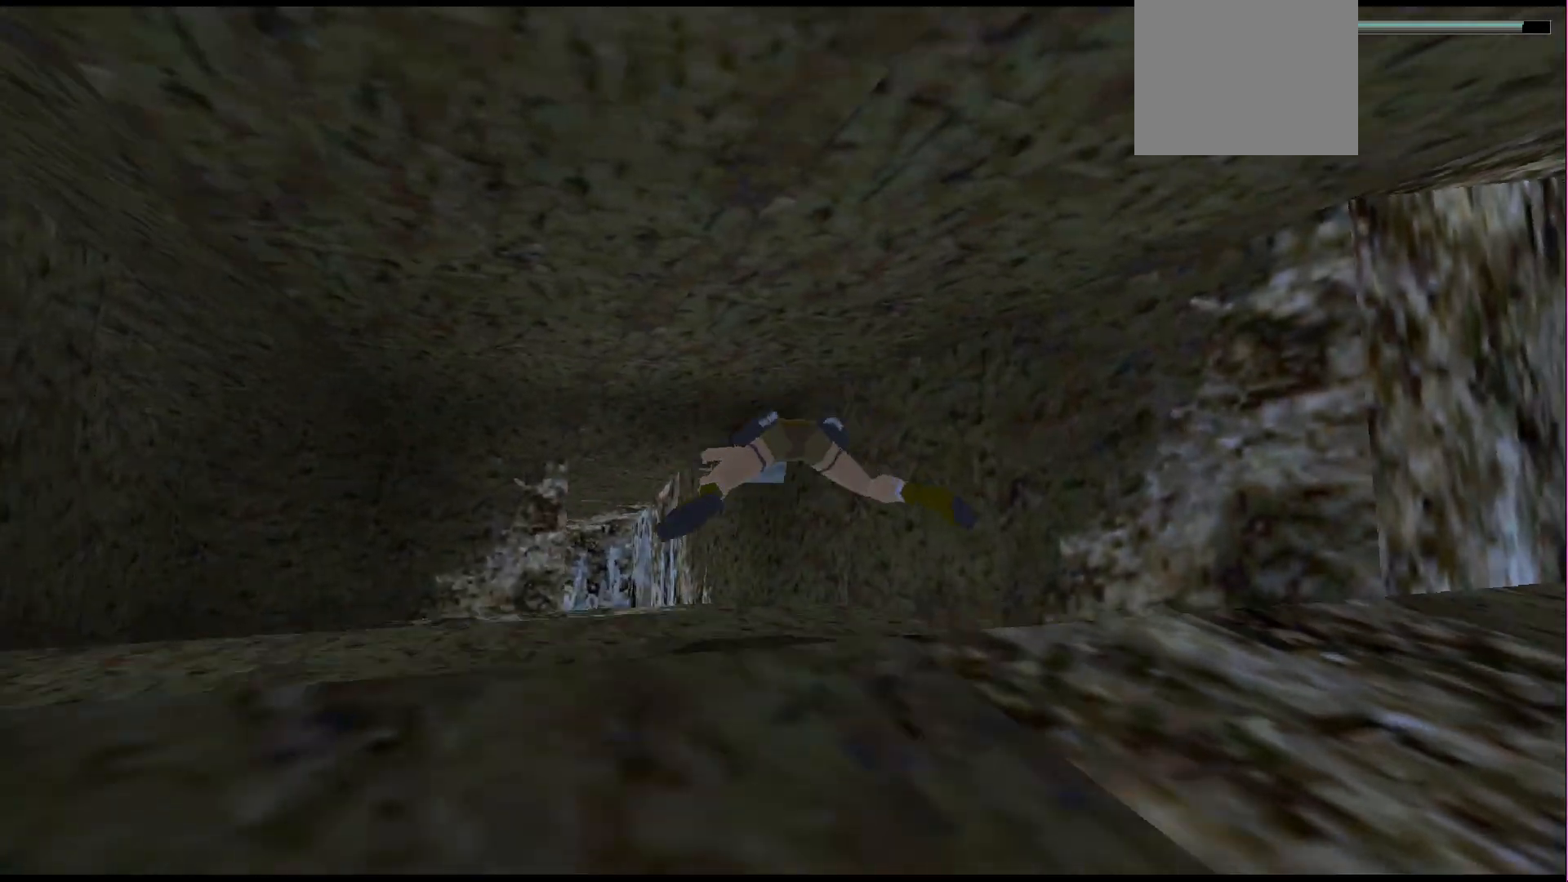
{"buttons": ["SQUARE"], "events": [[133, "DPAD_UP", "up"]]}